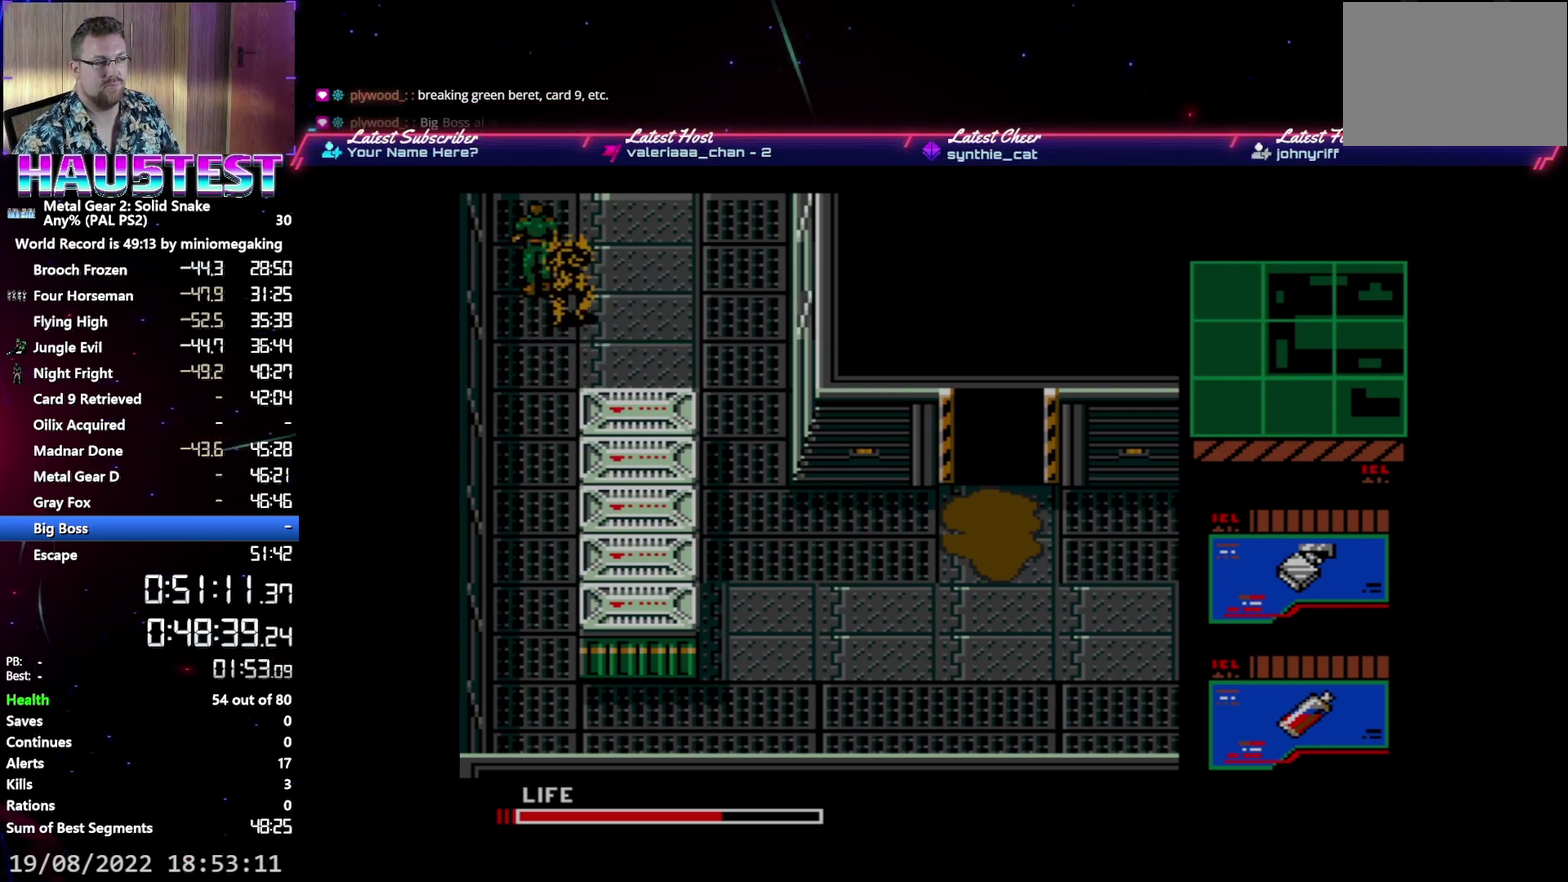
Gameplay with a controller (Xbox layout); each line is a JSON object with the inputs held at the frame after it. "events" lists button and stick changes between this image and that frame as [ms after this image, input, new state], when the widget could be followed in between. Not read: L3 R3 left_stick right_stick.
{"buttons": ["A", "DPAD_RIGHT"], "events": []}
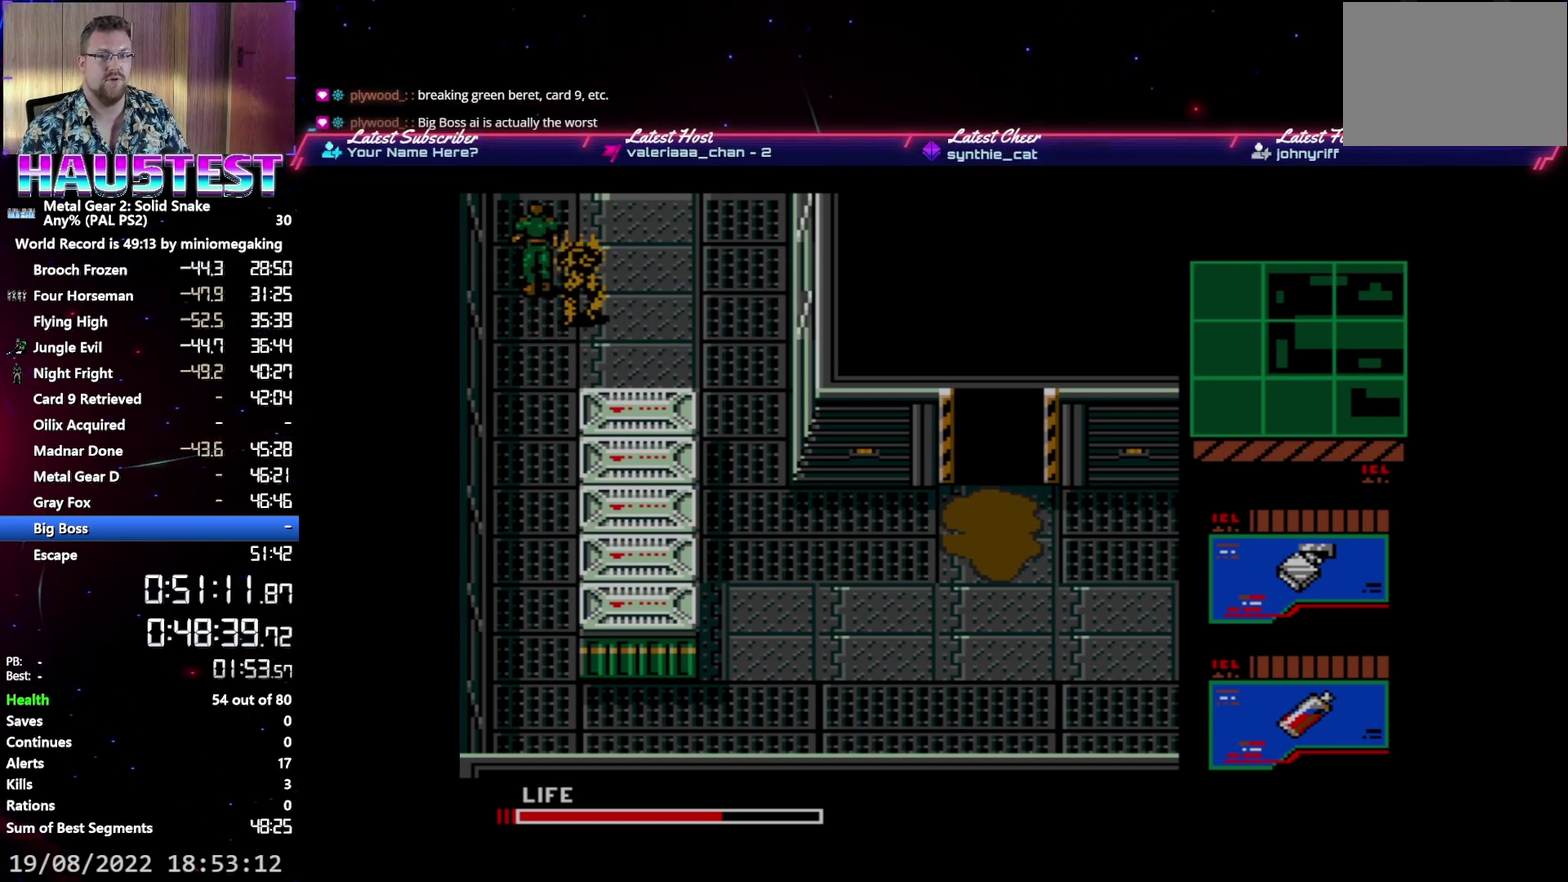
{"buttons": ["A", "DPAD_RIGHT"], "events": []}
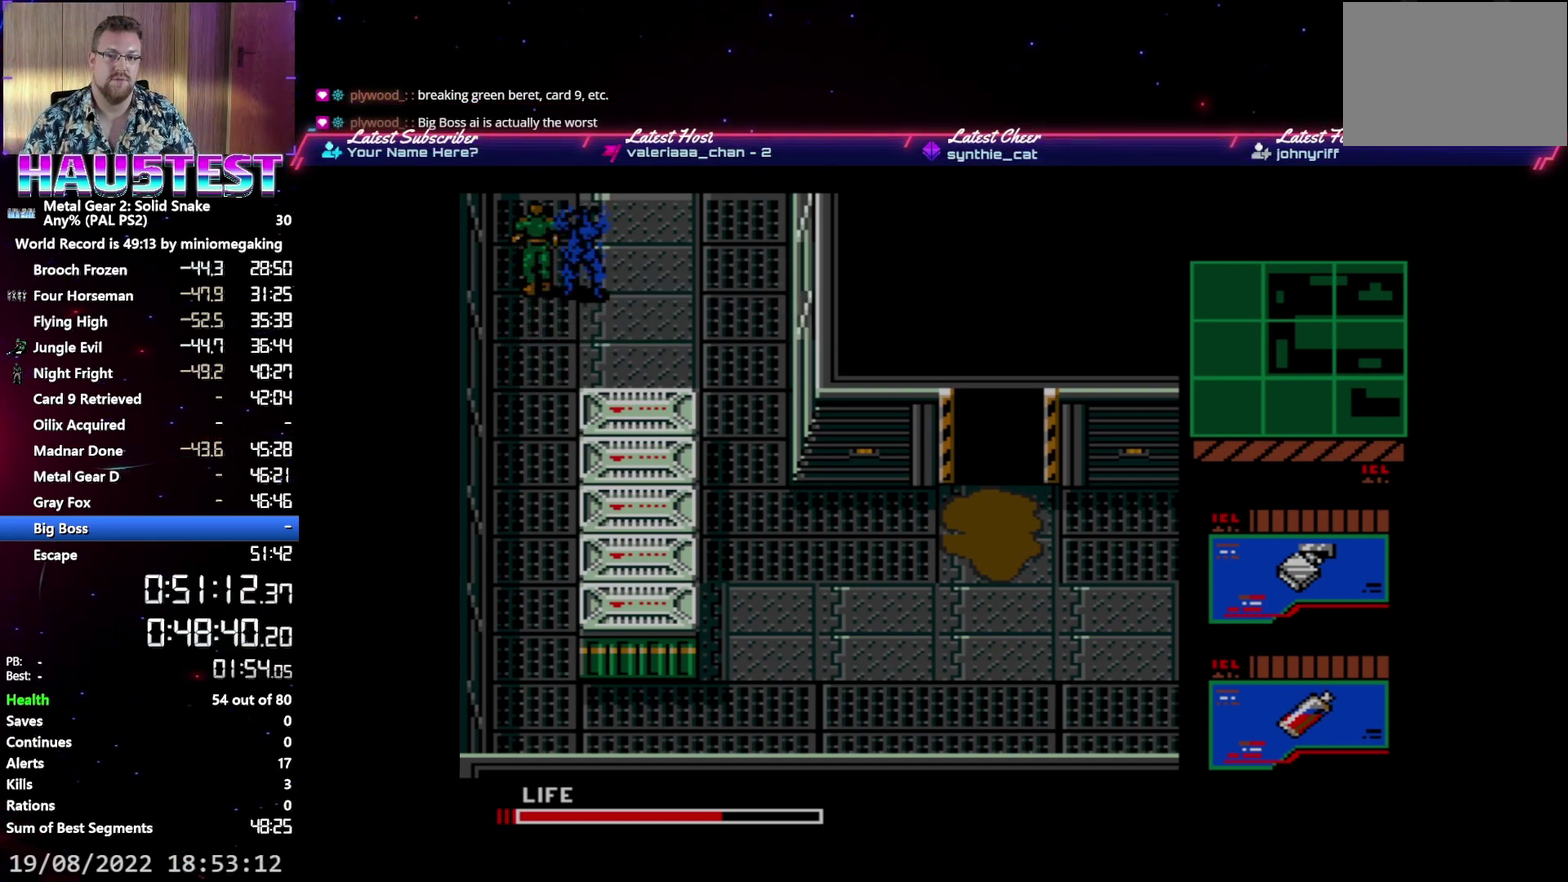
{"buttons": ["A", "DPAD_RIGHT"], "events": []}
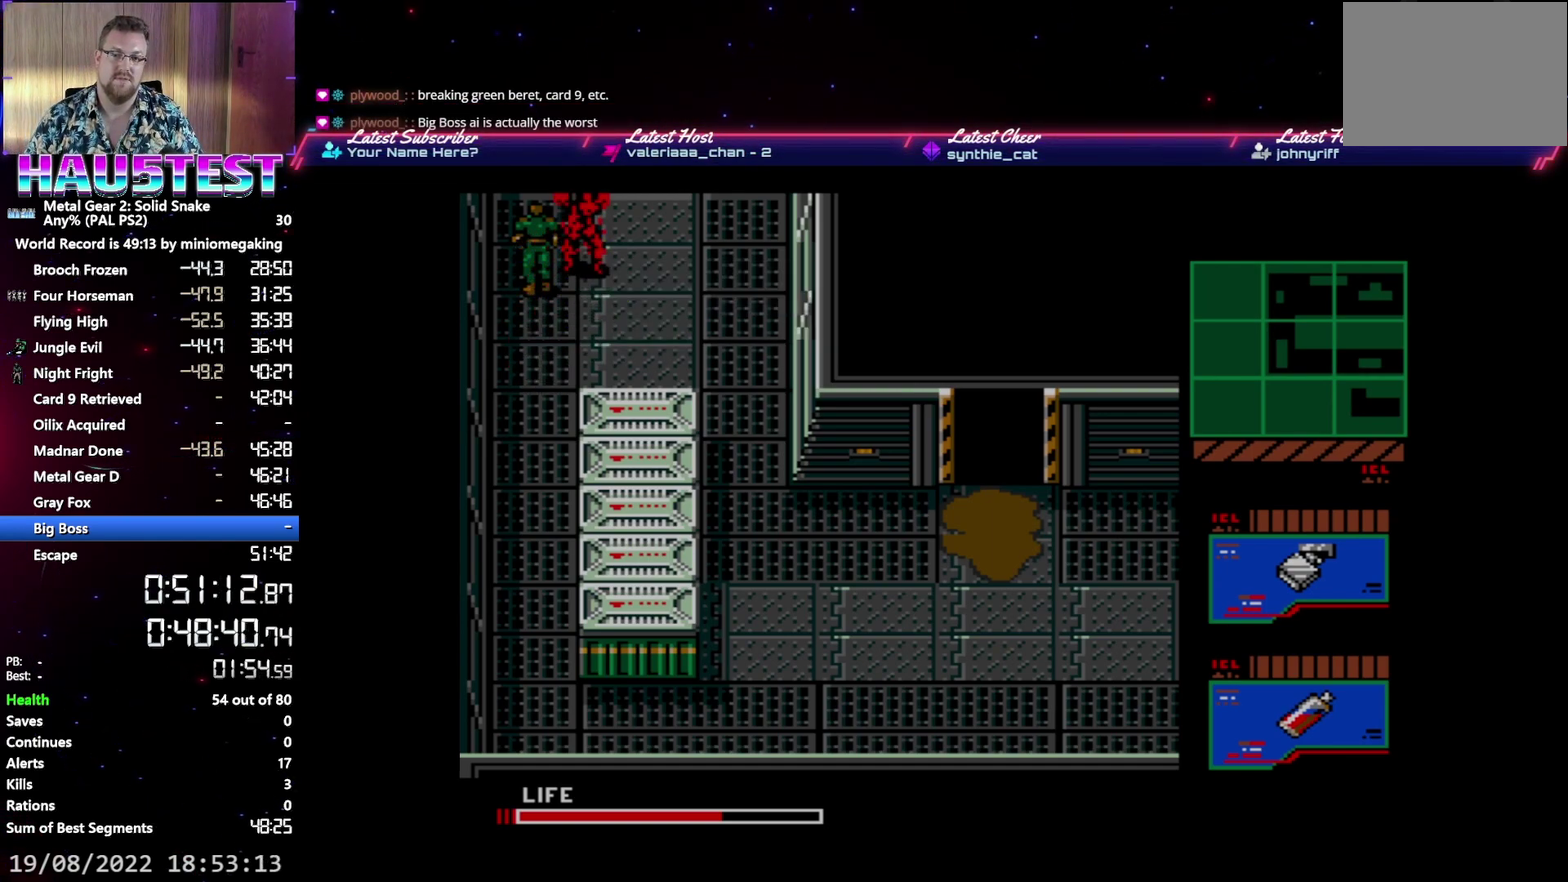
{"buttons": ["A", "DPAD_RIGHT"], "events": []}
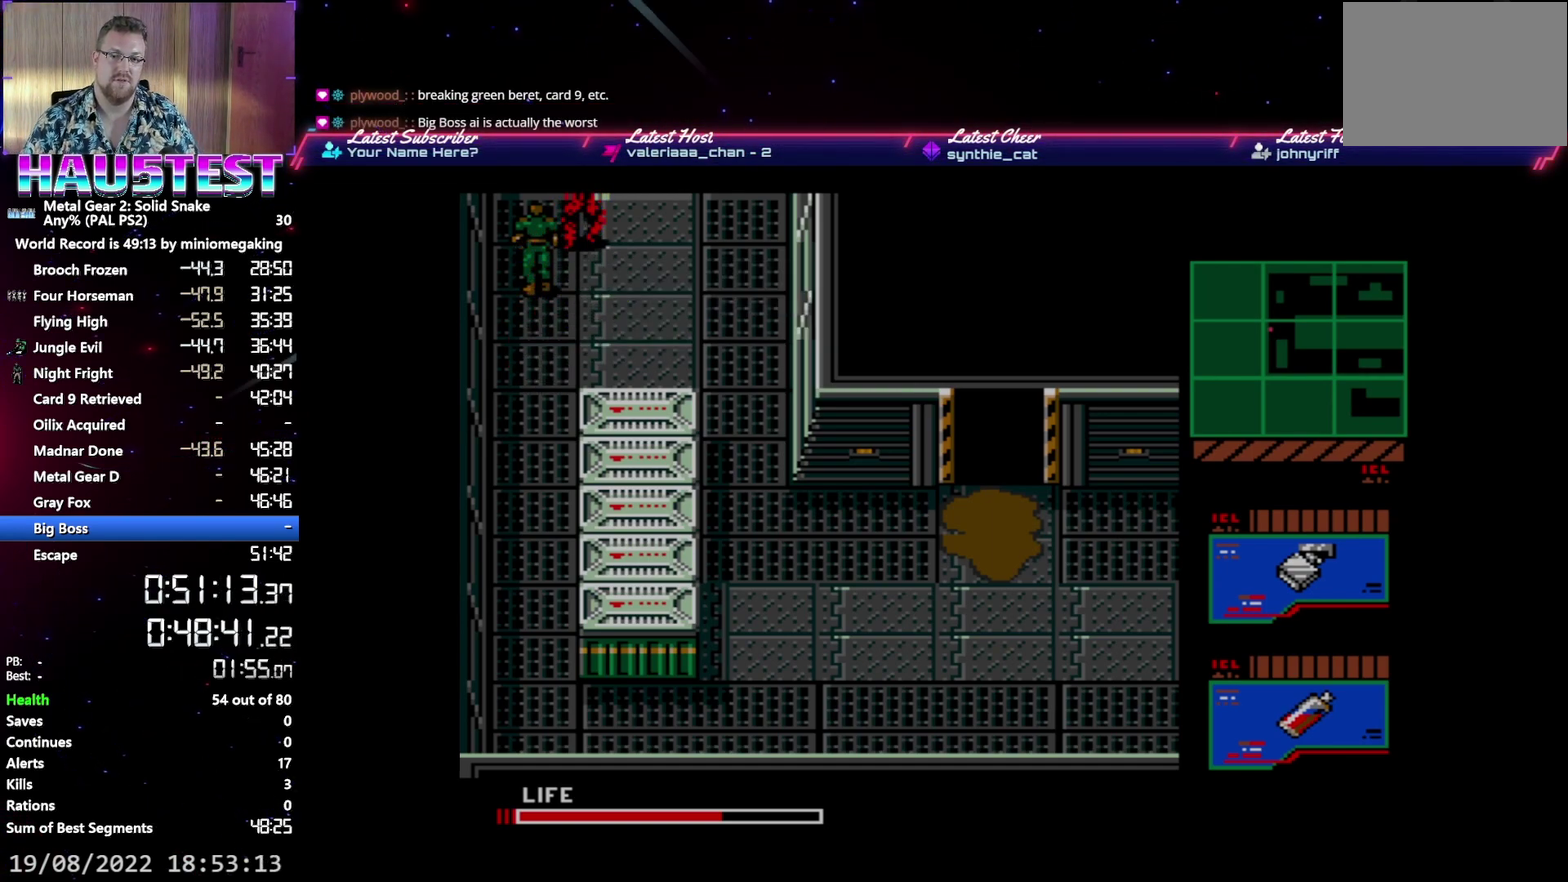
{"buttons": ["A", "DPAD_RIGHT"], "events": []}
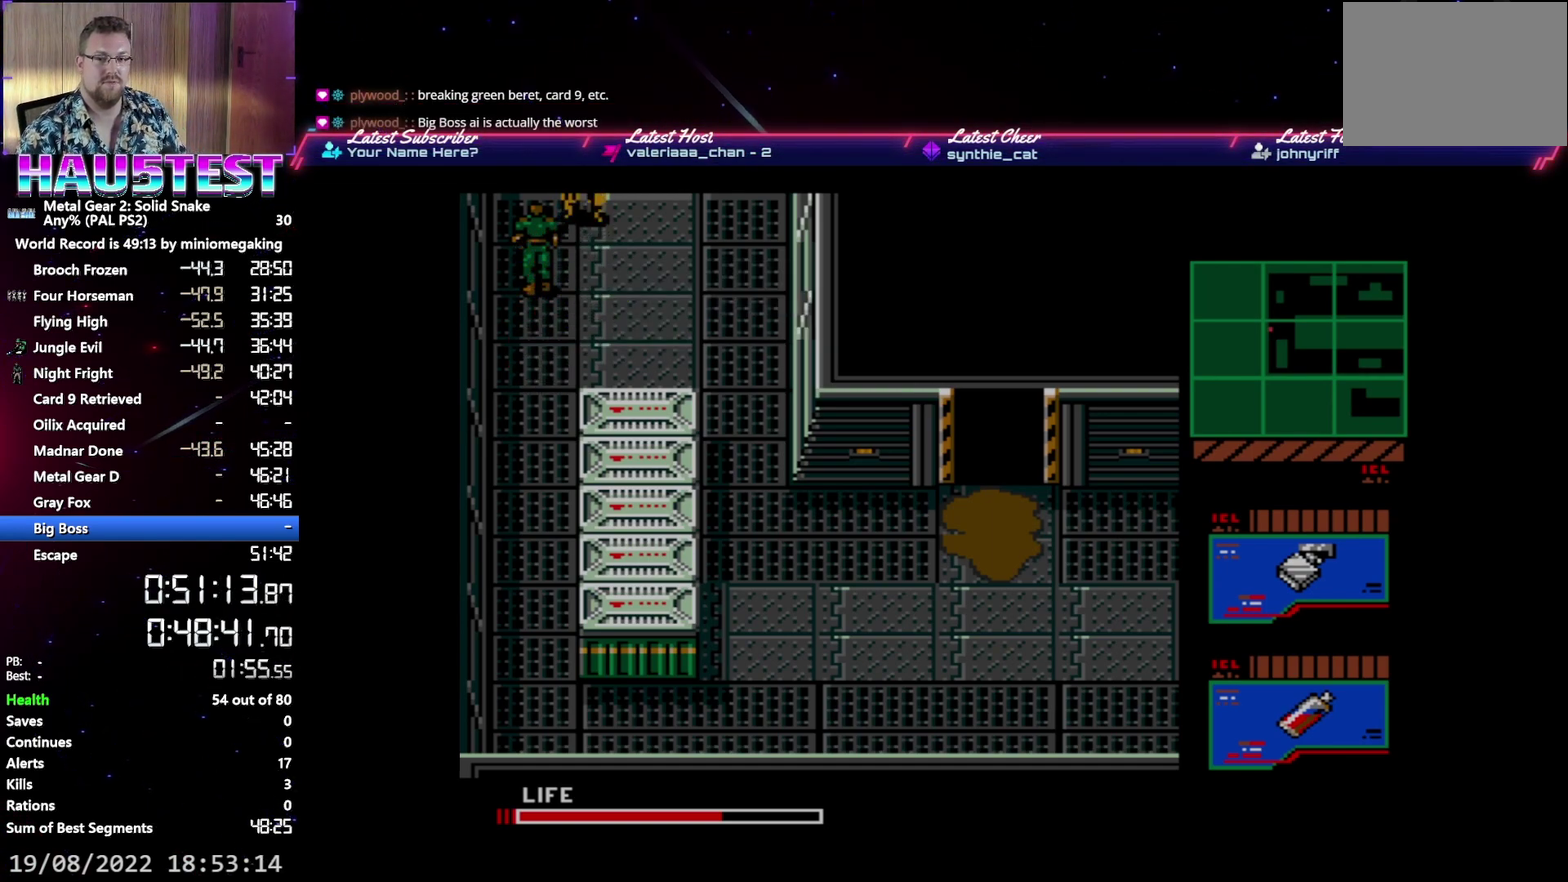
{"buttons": ["A", "DPAD_RIGHT"], "events": []}
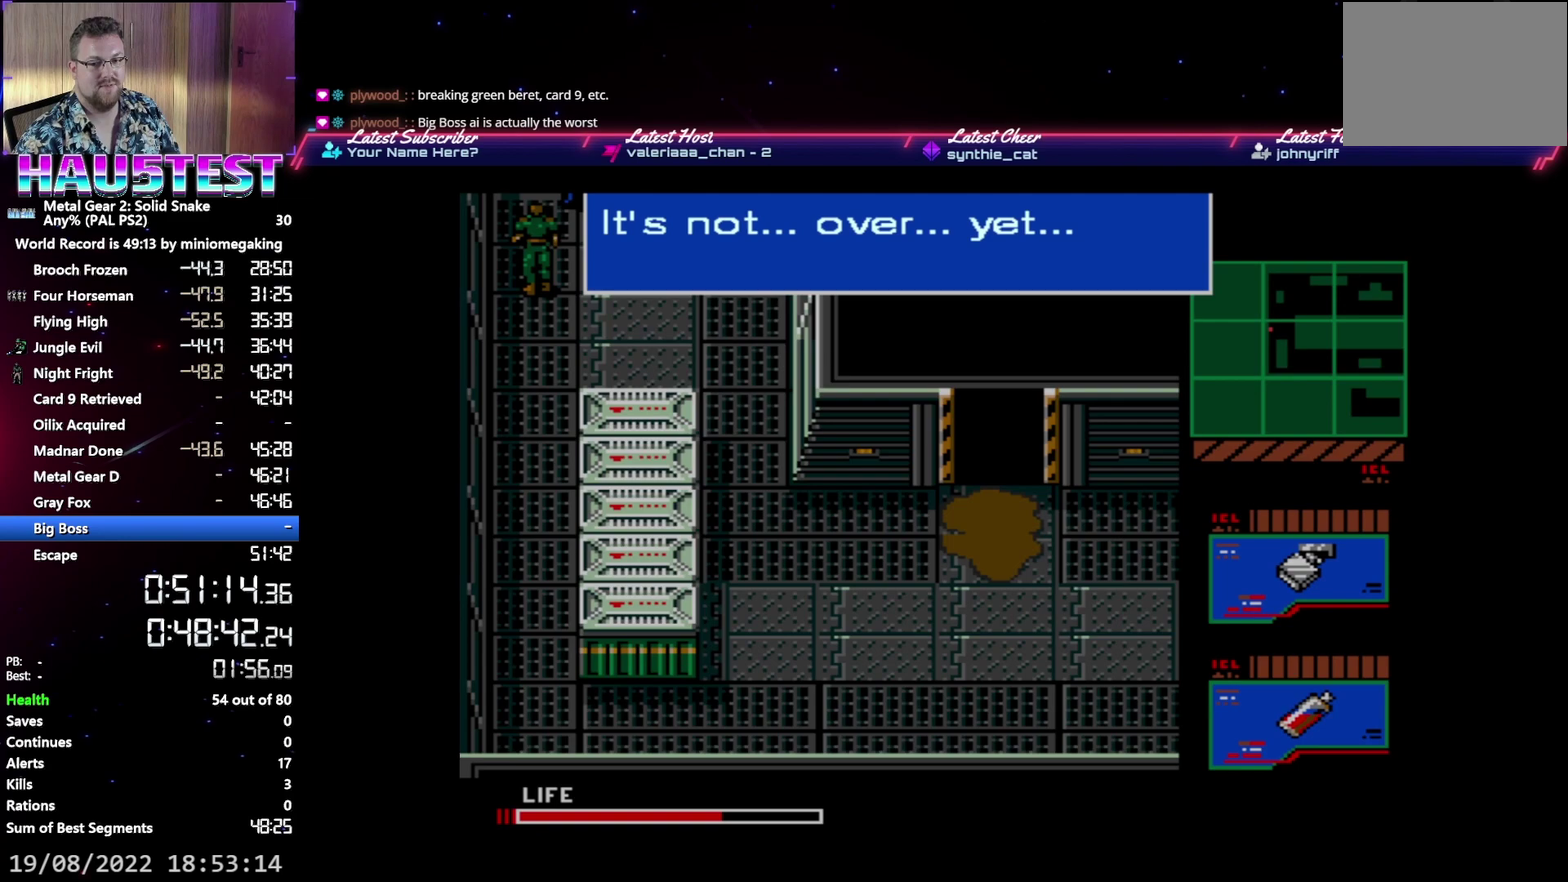
{"buttons": ["A", "DPAD_RIGHT"], "events": []}
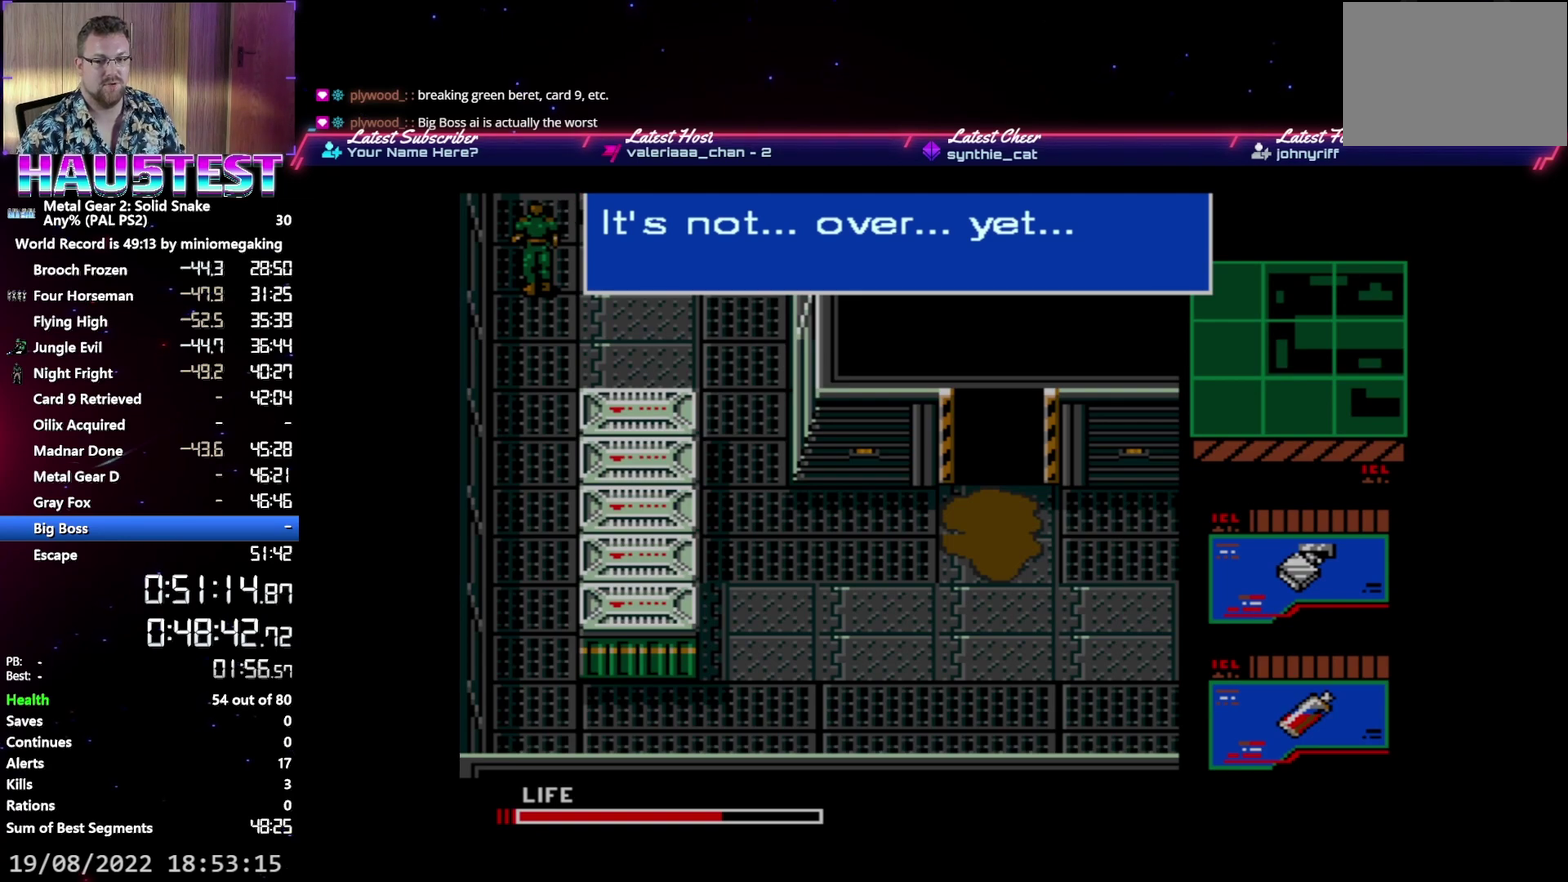
{"buttons": ["A", "DPAD_RIGHT"], "events": []}
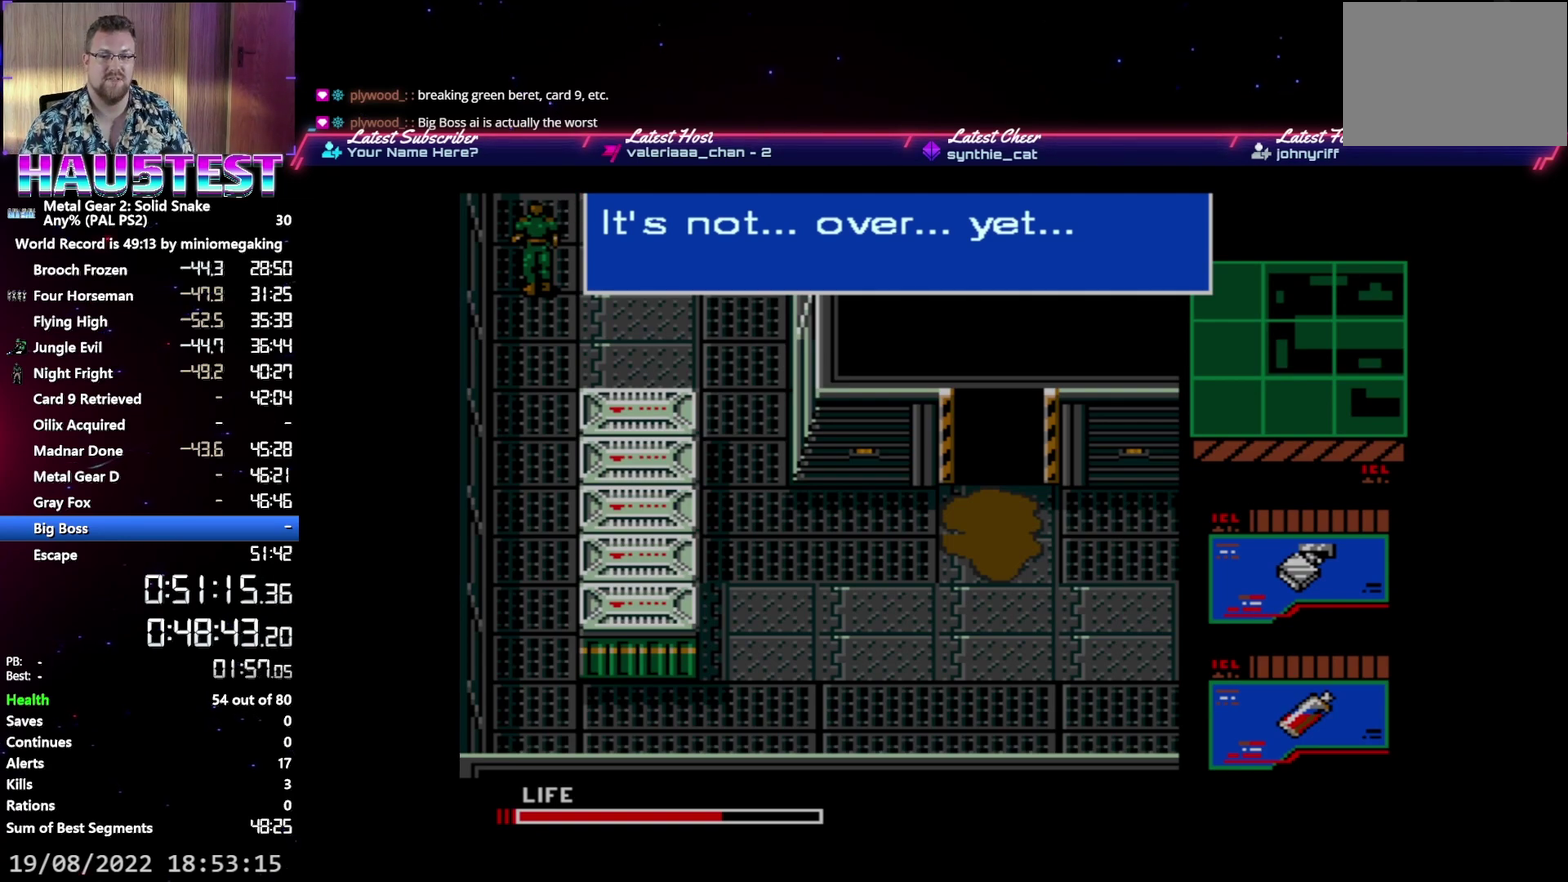
{"buttons": ["A", "DPAD_RIGHT"], "events": []}
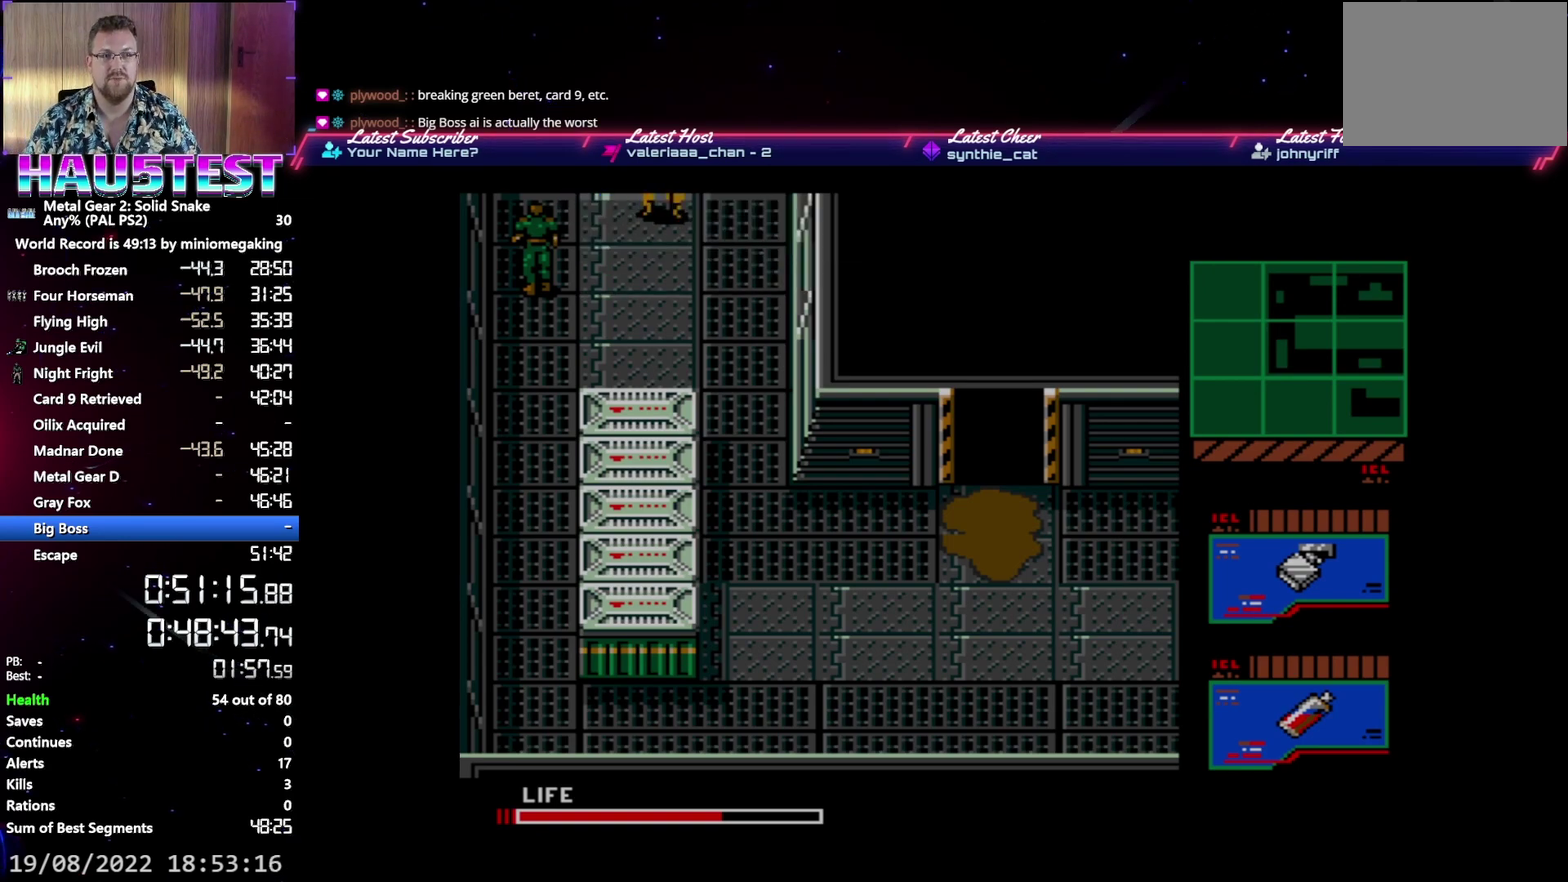
{"buttons": ["A", "DPAD_RIGHT"], "events": []}
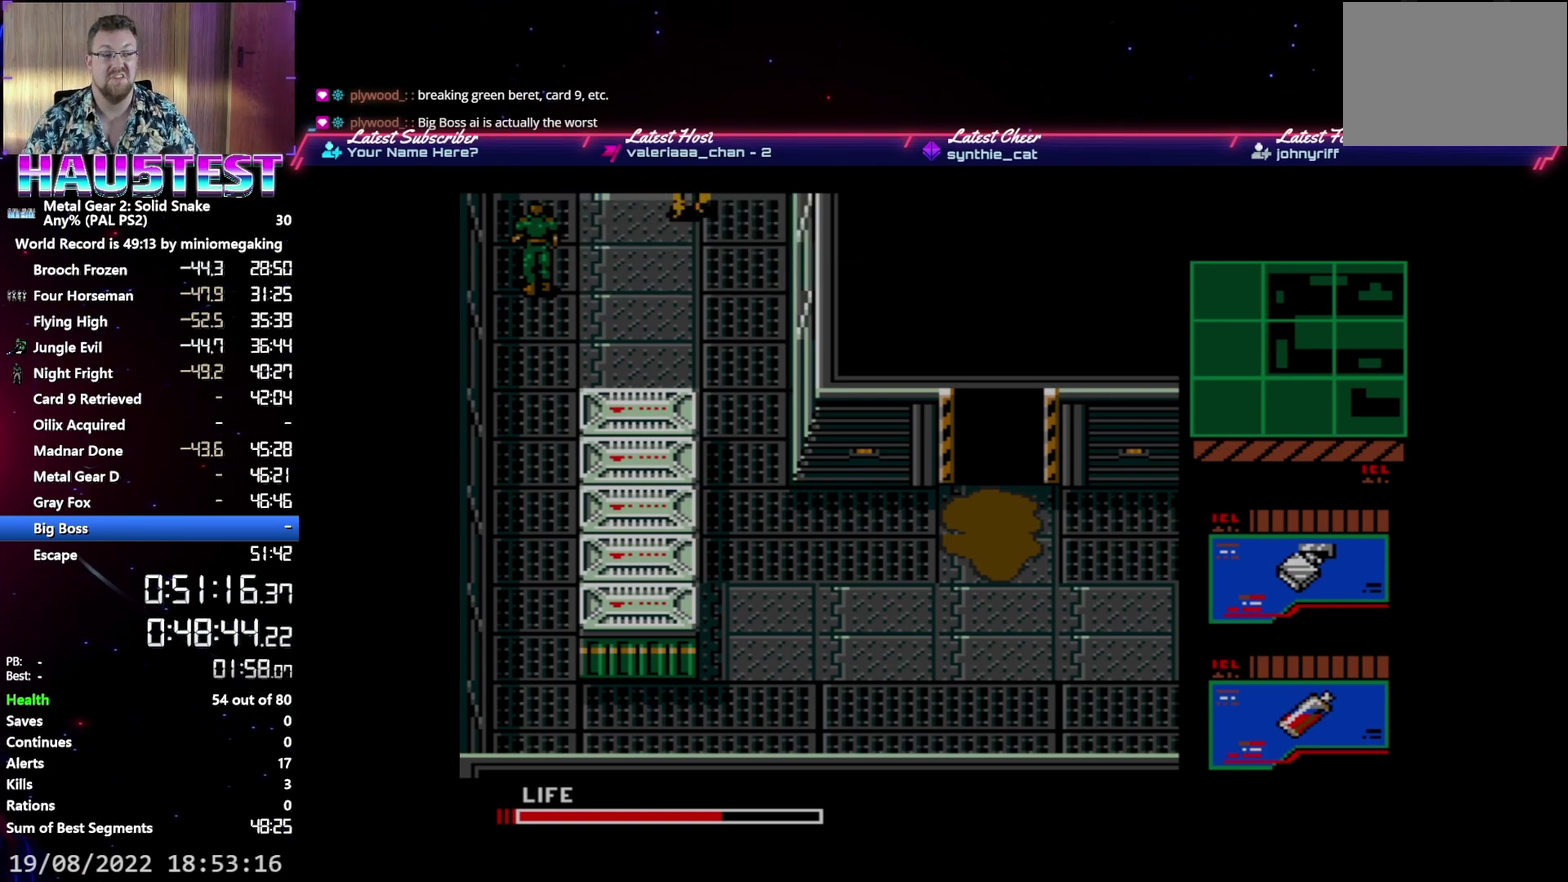
{"buttons": ["A", "DPAD_RIGHT"], "events": []}
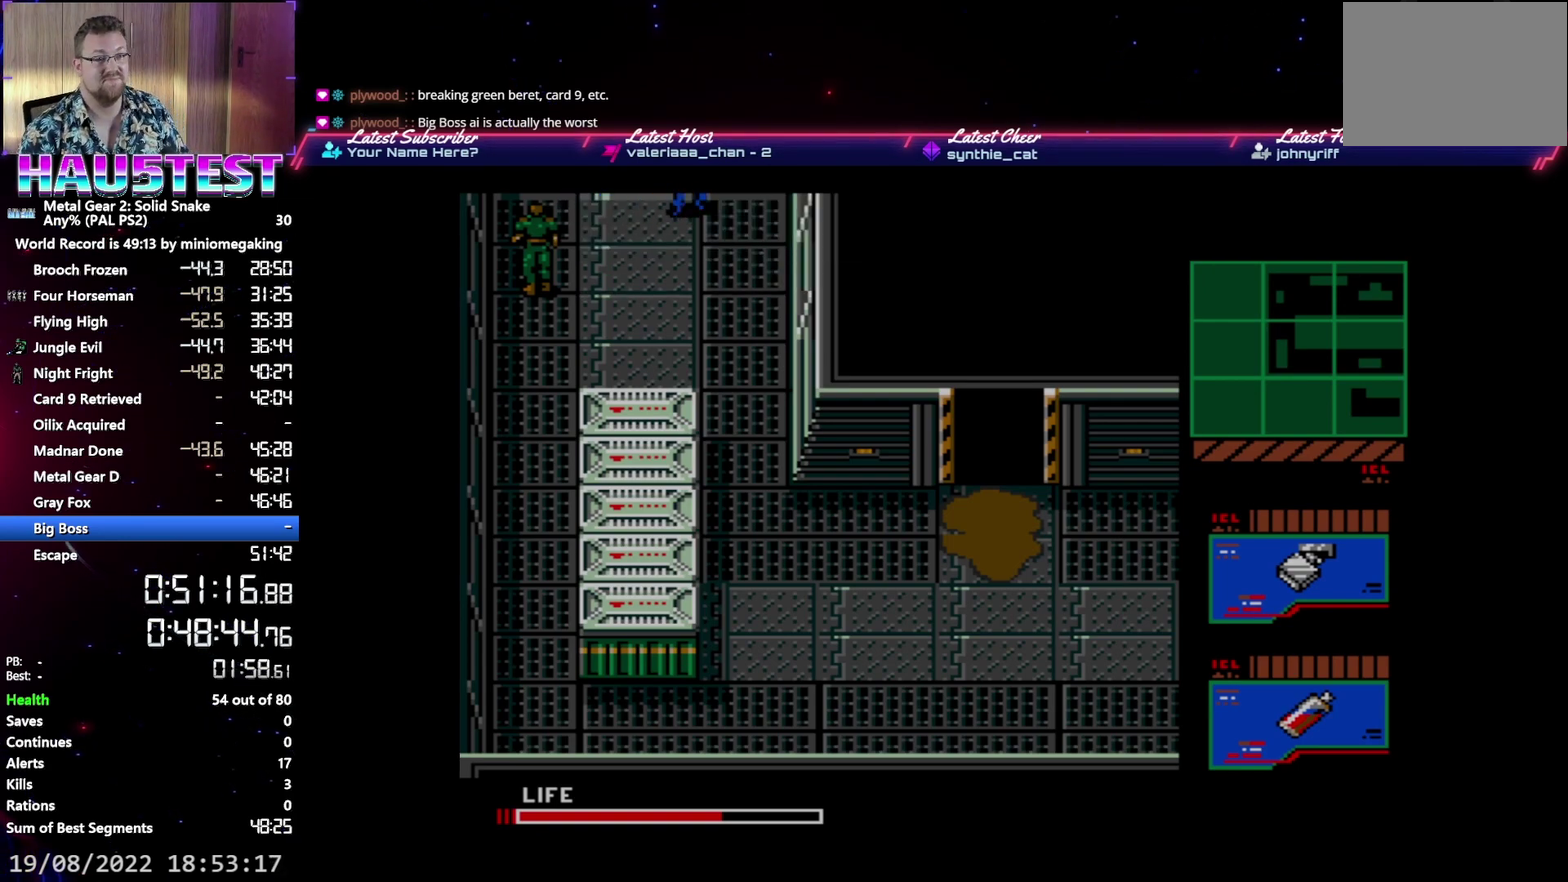
{"buttons": ["A", "DPAD_RIGHT"], "events": []}
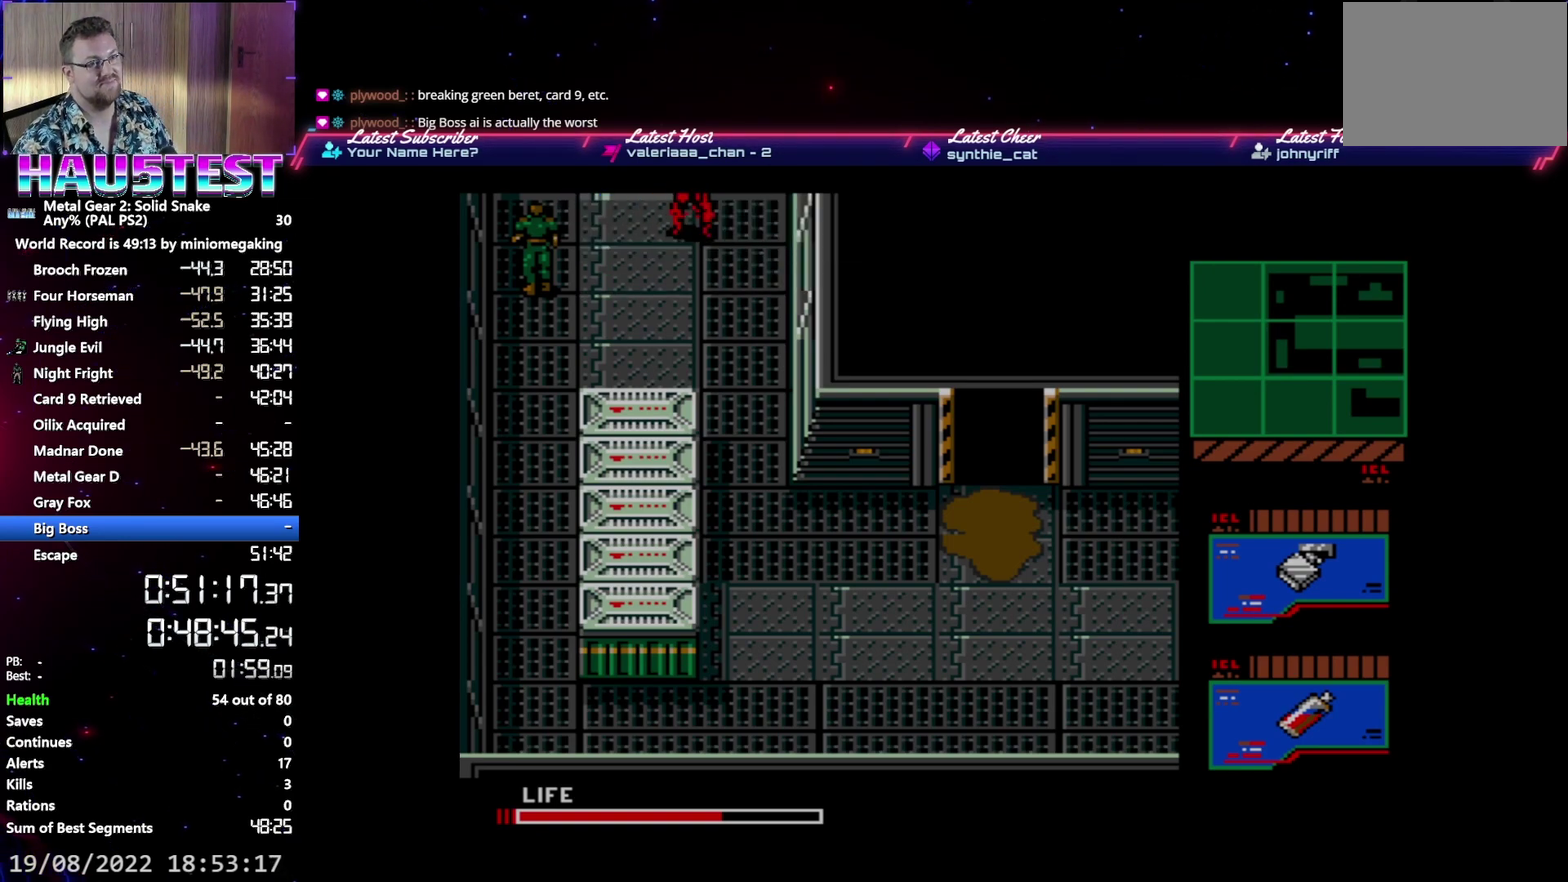
{"buttons": ["A", "DPAD_RIGHT"], "events": []}
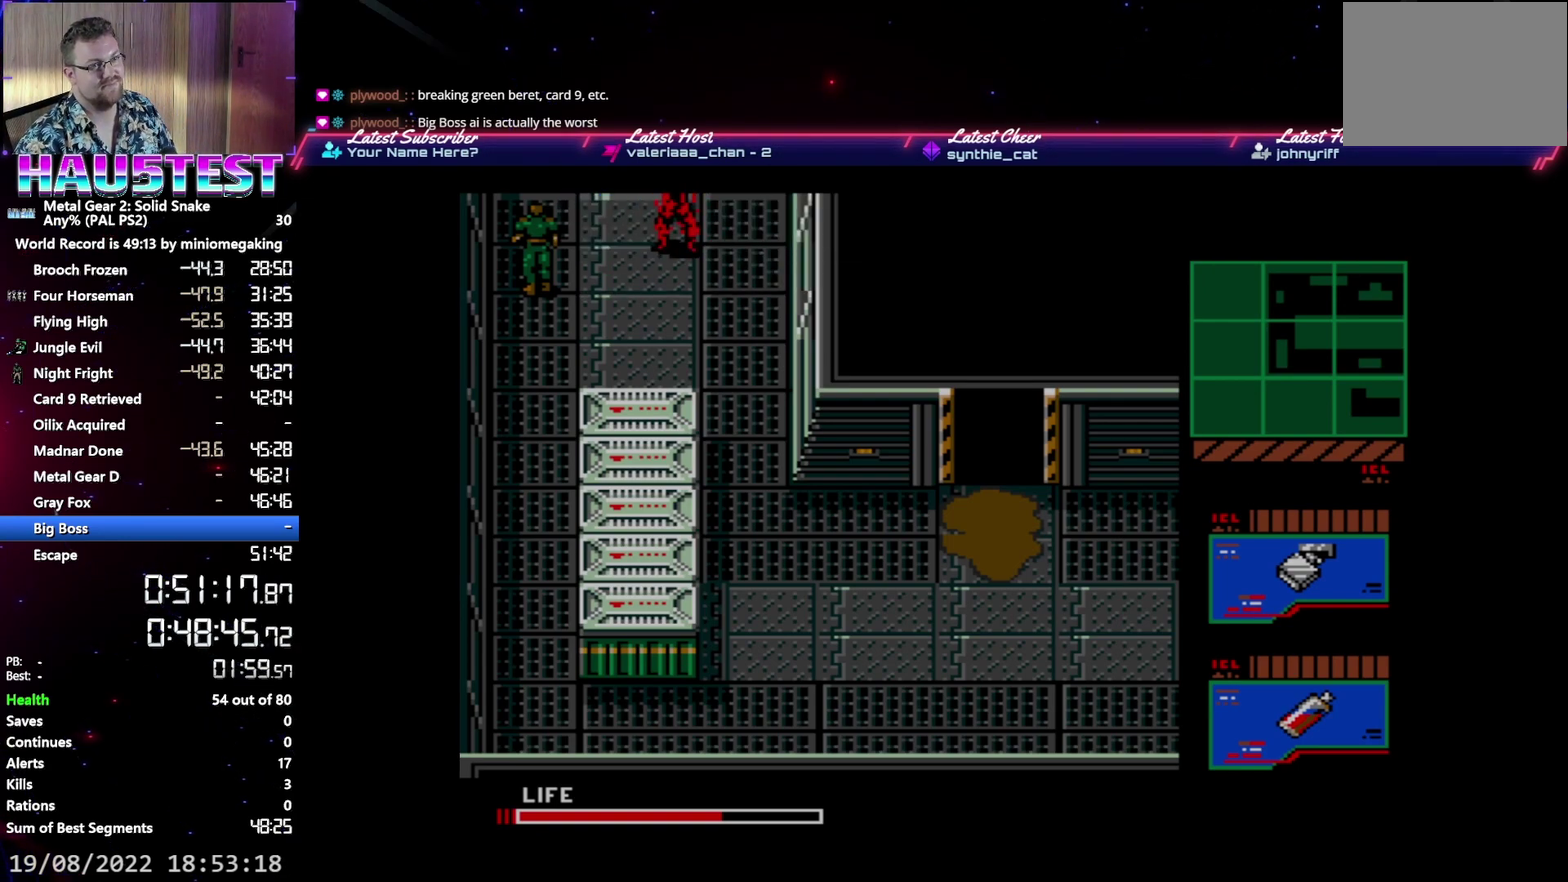
{"buttons": ["A", "DPAD_RIGHT"], "events": []}
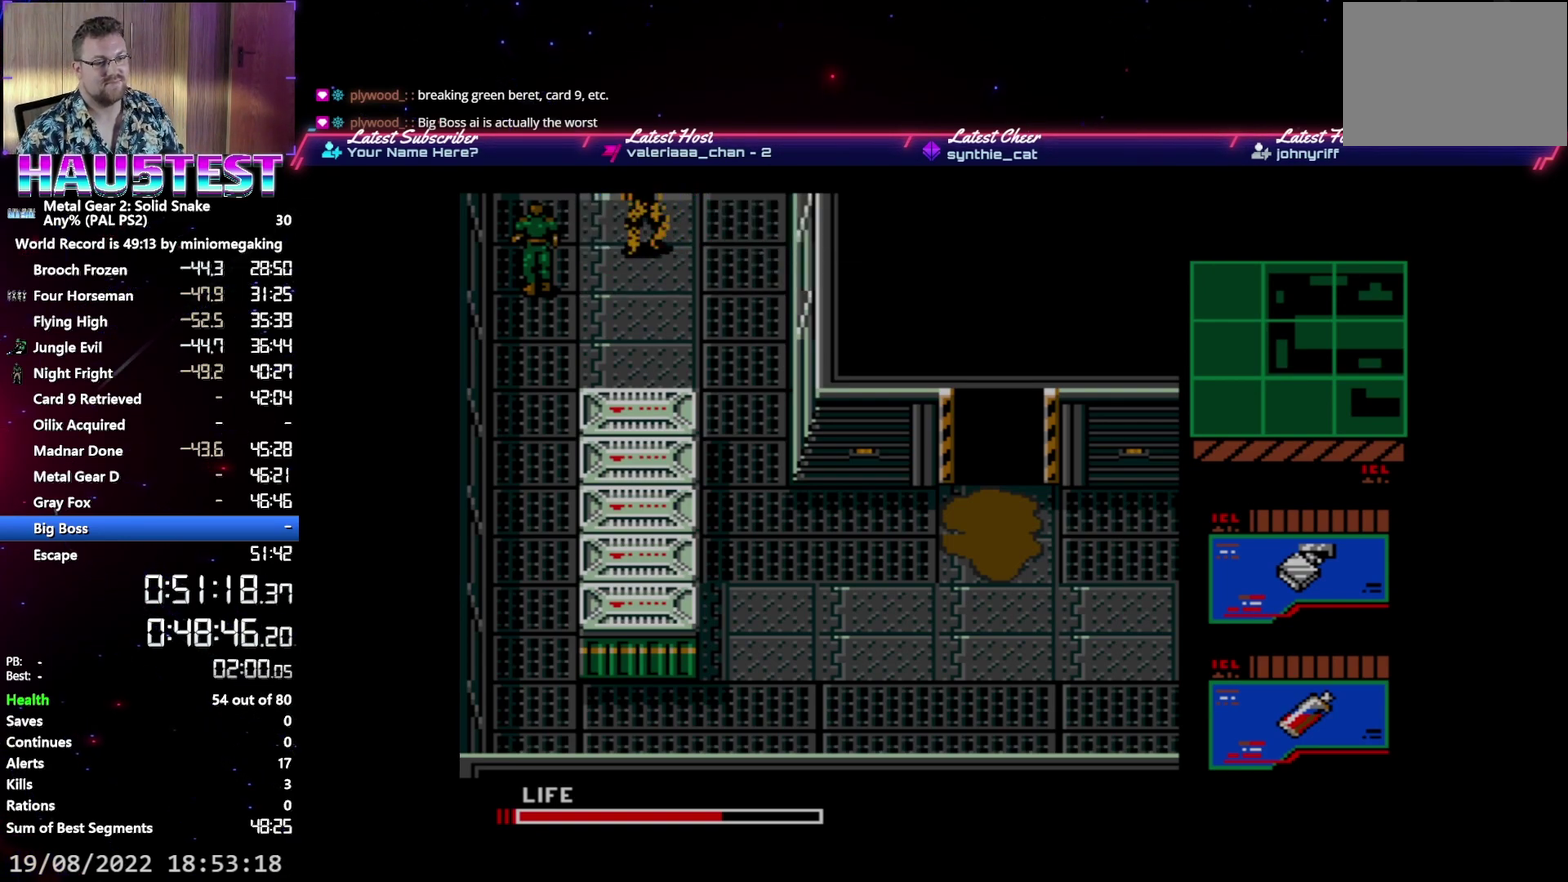
{"buttons": ["A", "DPAD_RIGHT"], "events": []}
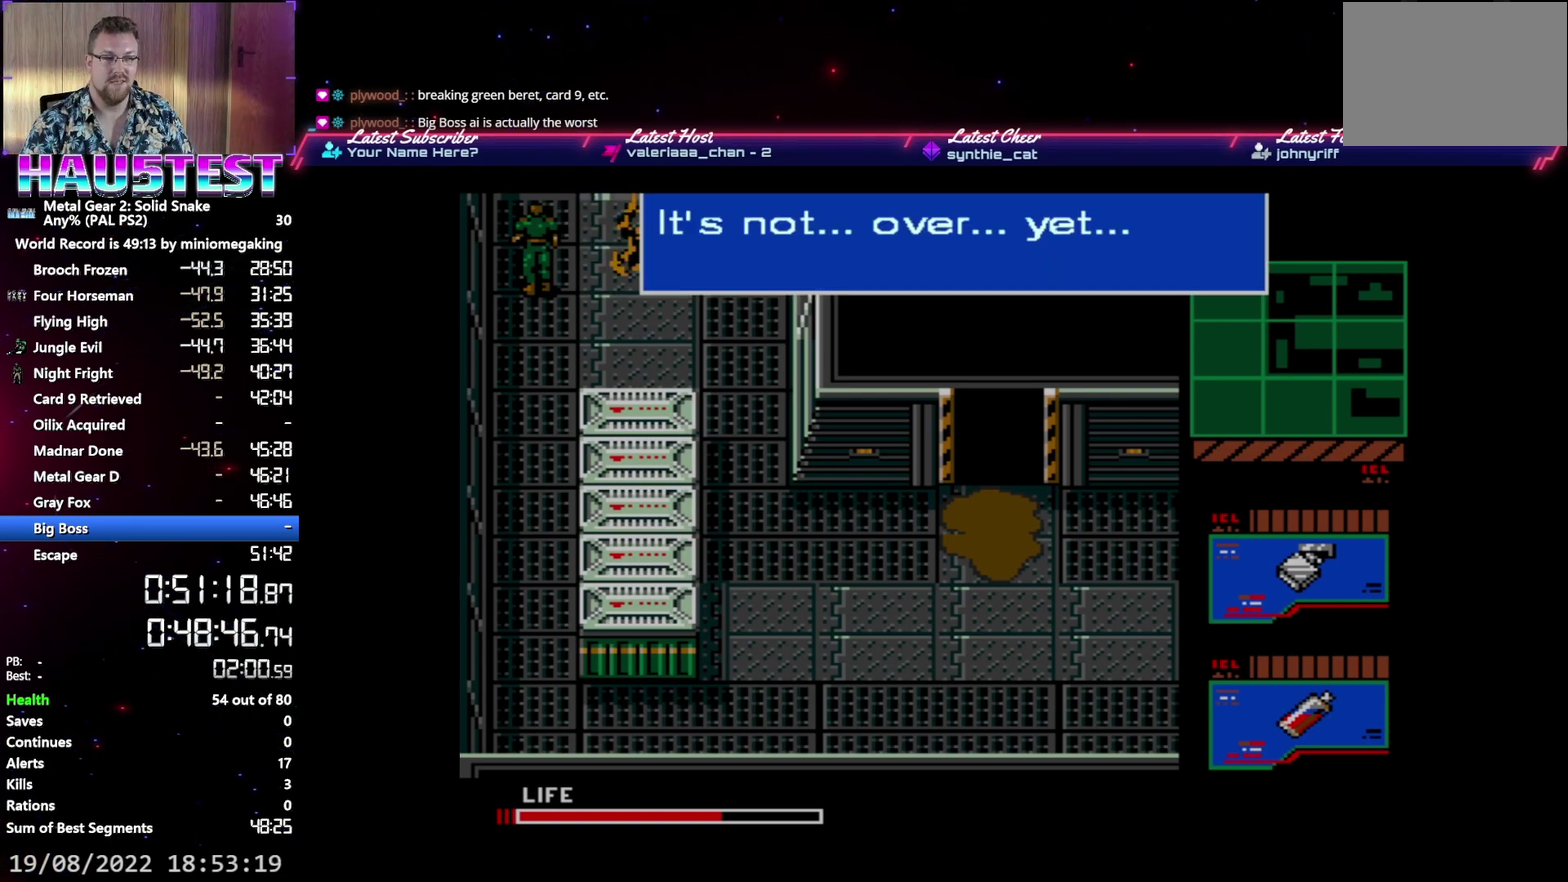
{"buttons": ["A", "X", "DPAD_RIGHT"], "events": [[483, "X", "down"]]}
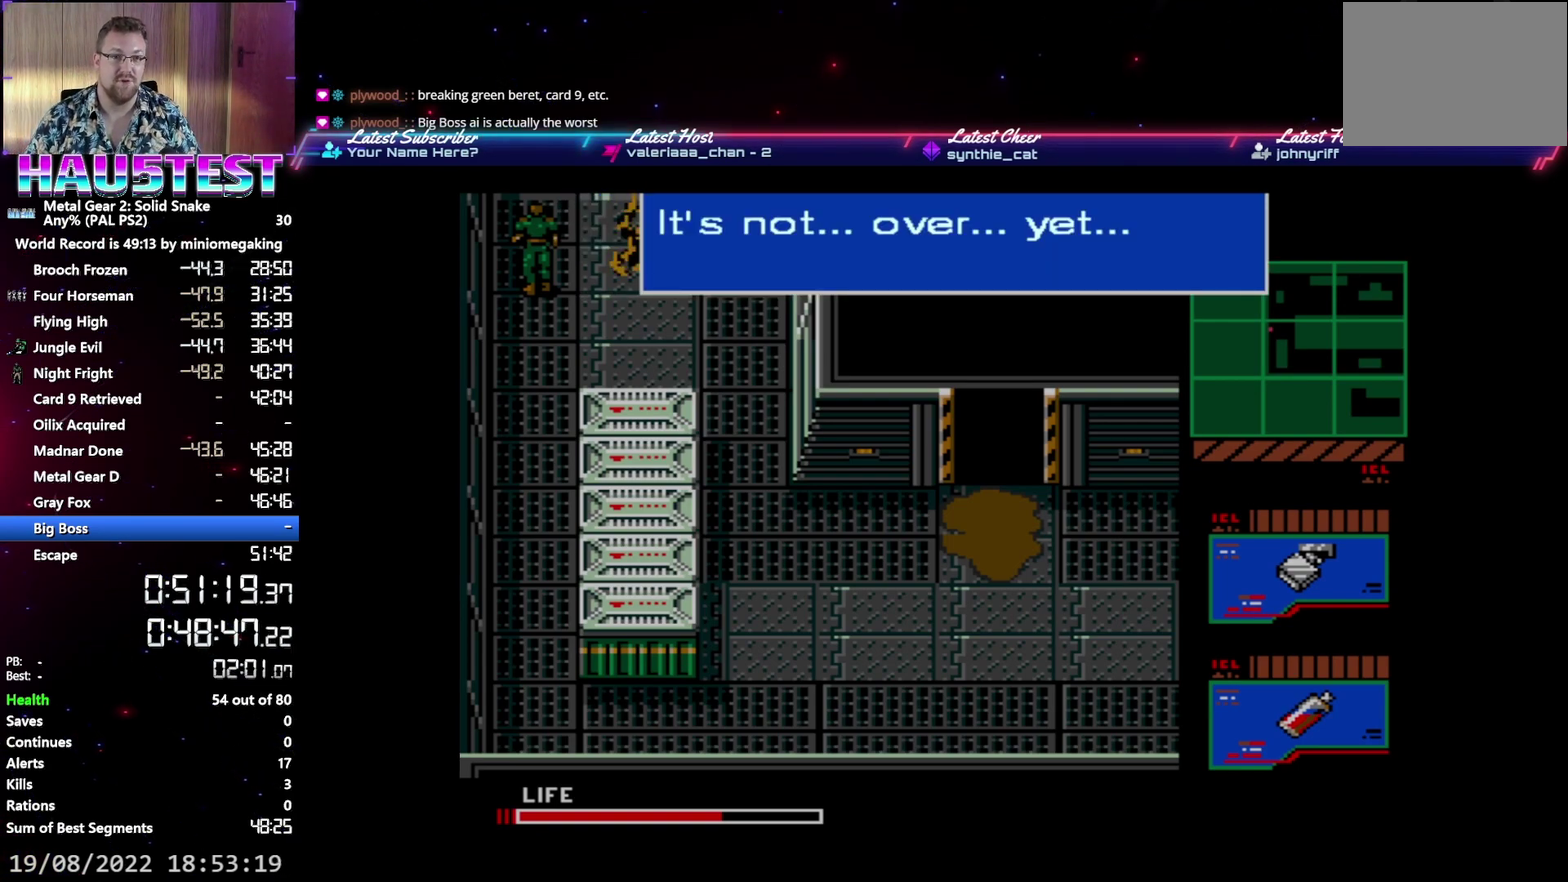
{"buttons": ["A", "DPAD_RIGHT"], "events": [[133, "X", "up"]]}
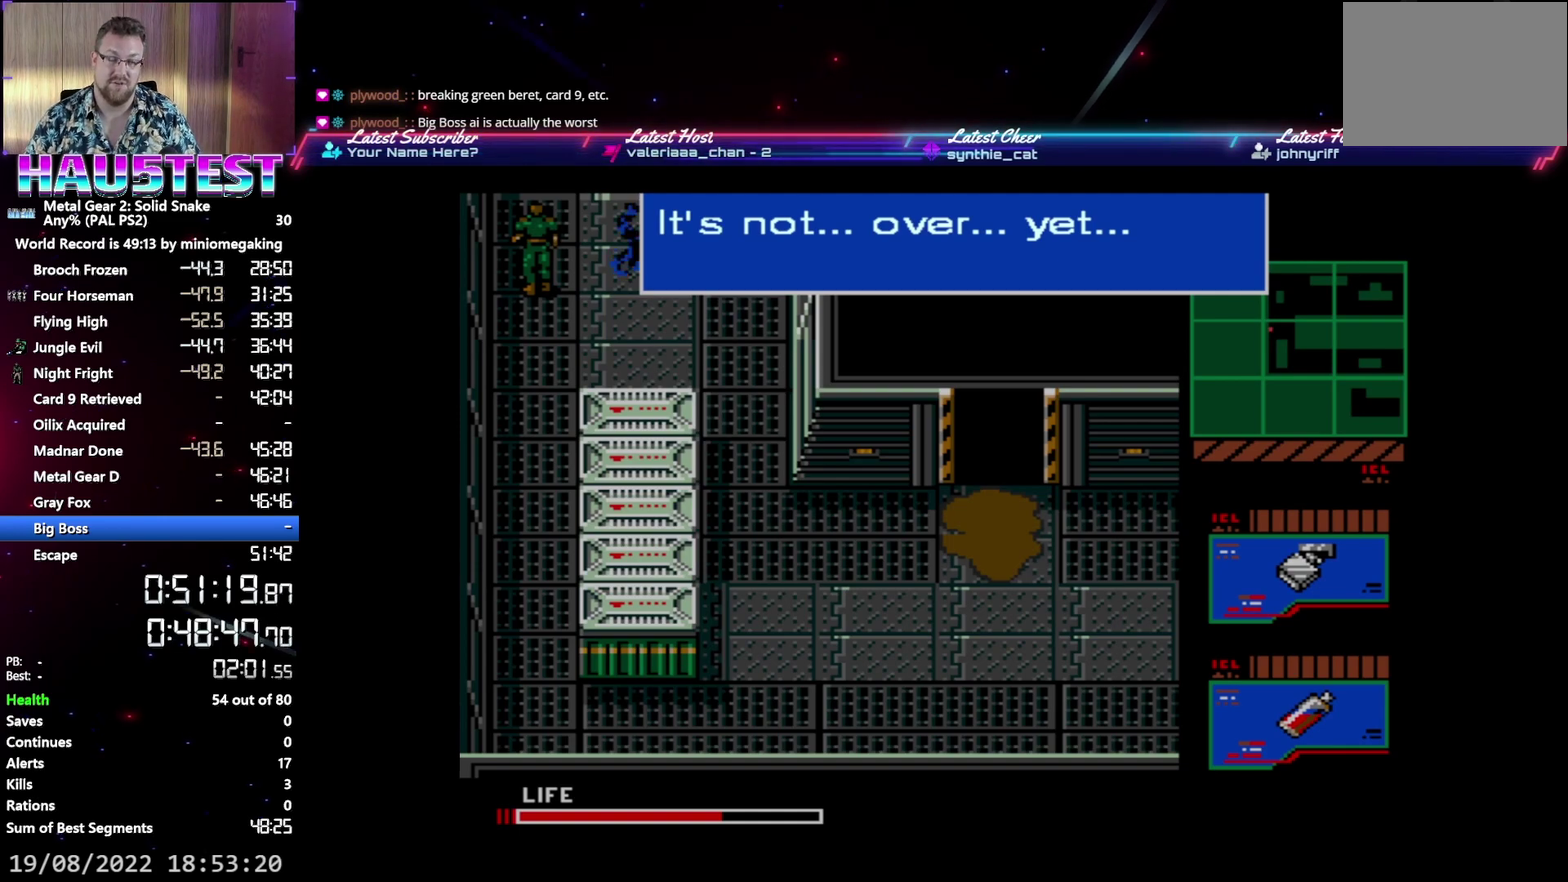
{"buttons": ["A", "DPAD_RIGHT"], "events": []}
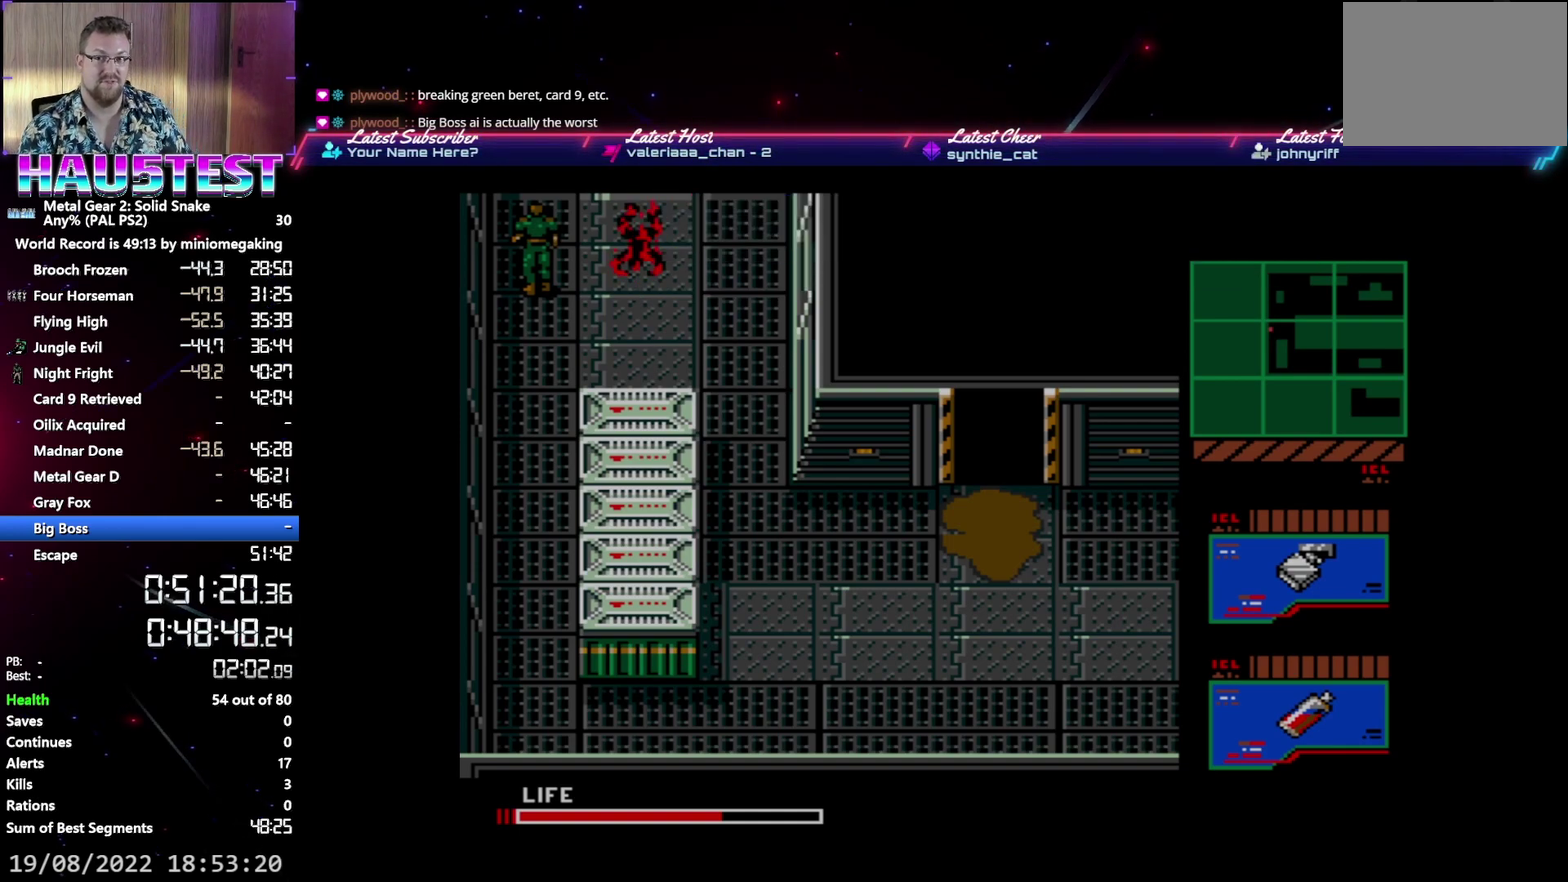
{"buttons": ["A", "DPAD_RIGHT"], "events": []}
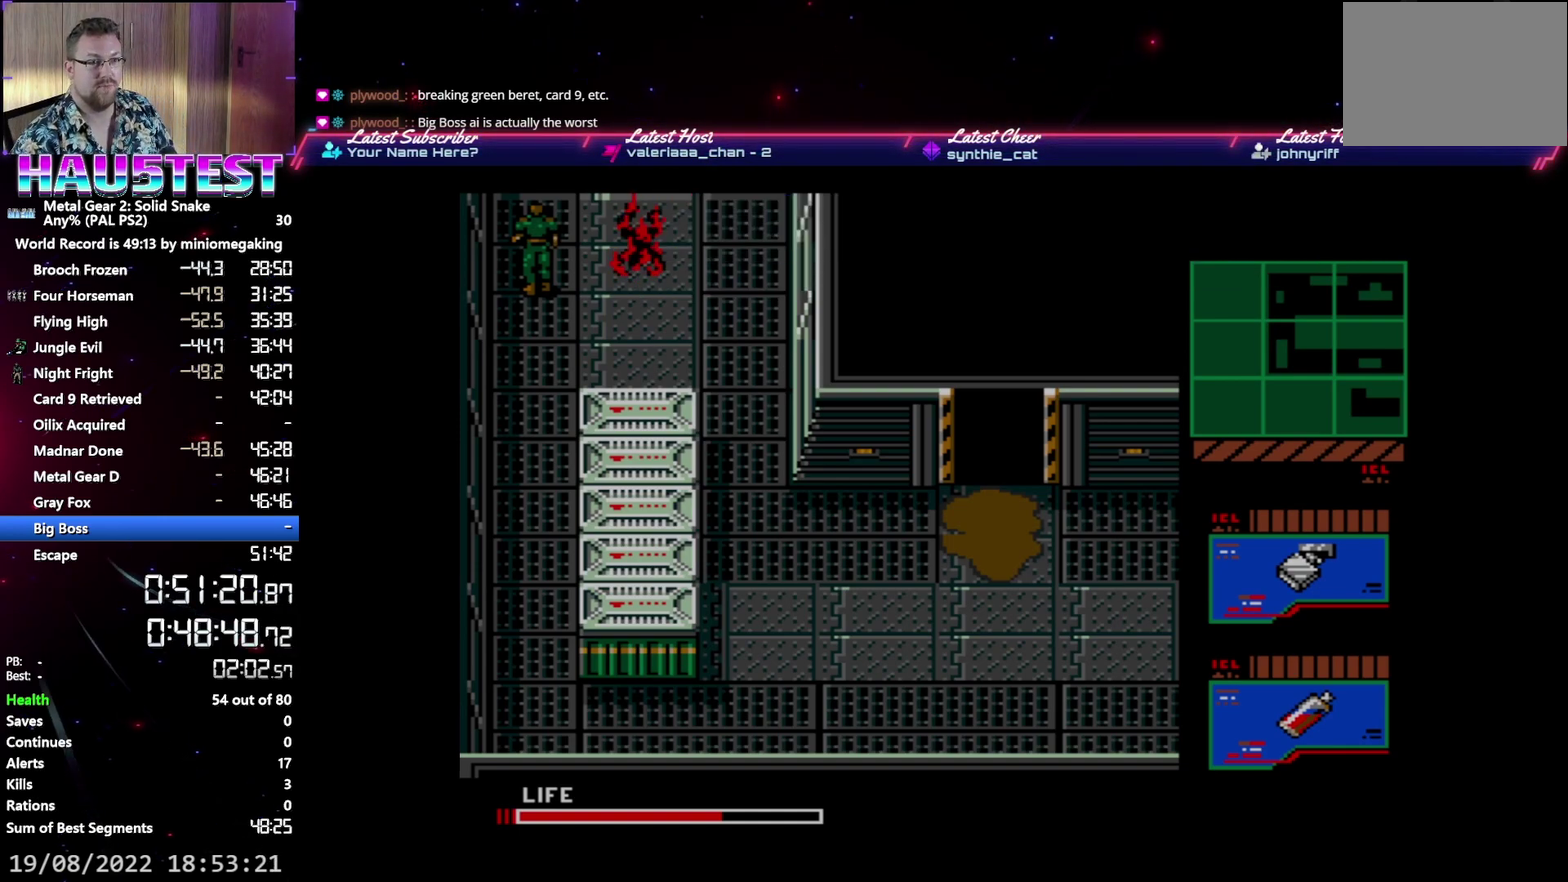
{"buttons": ["A", "DPAD_RIGHT"], "events": []}
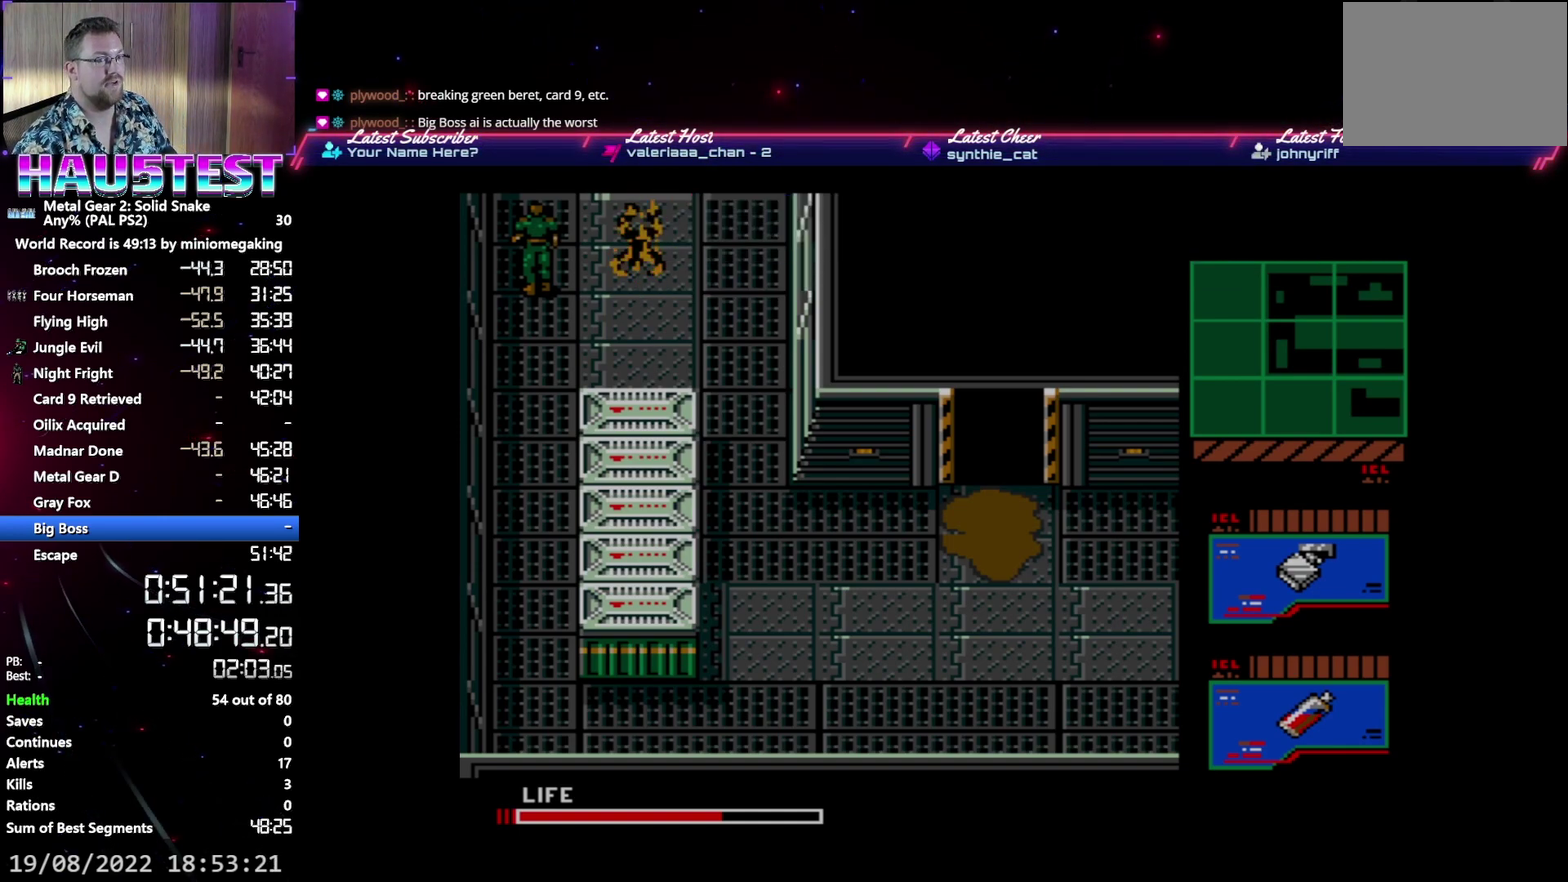
{"buttons": ["A", "DPAD_RIGHT"], "events": []}
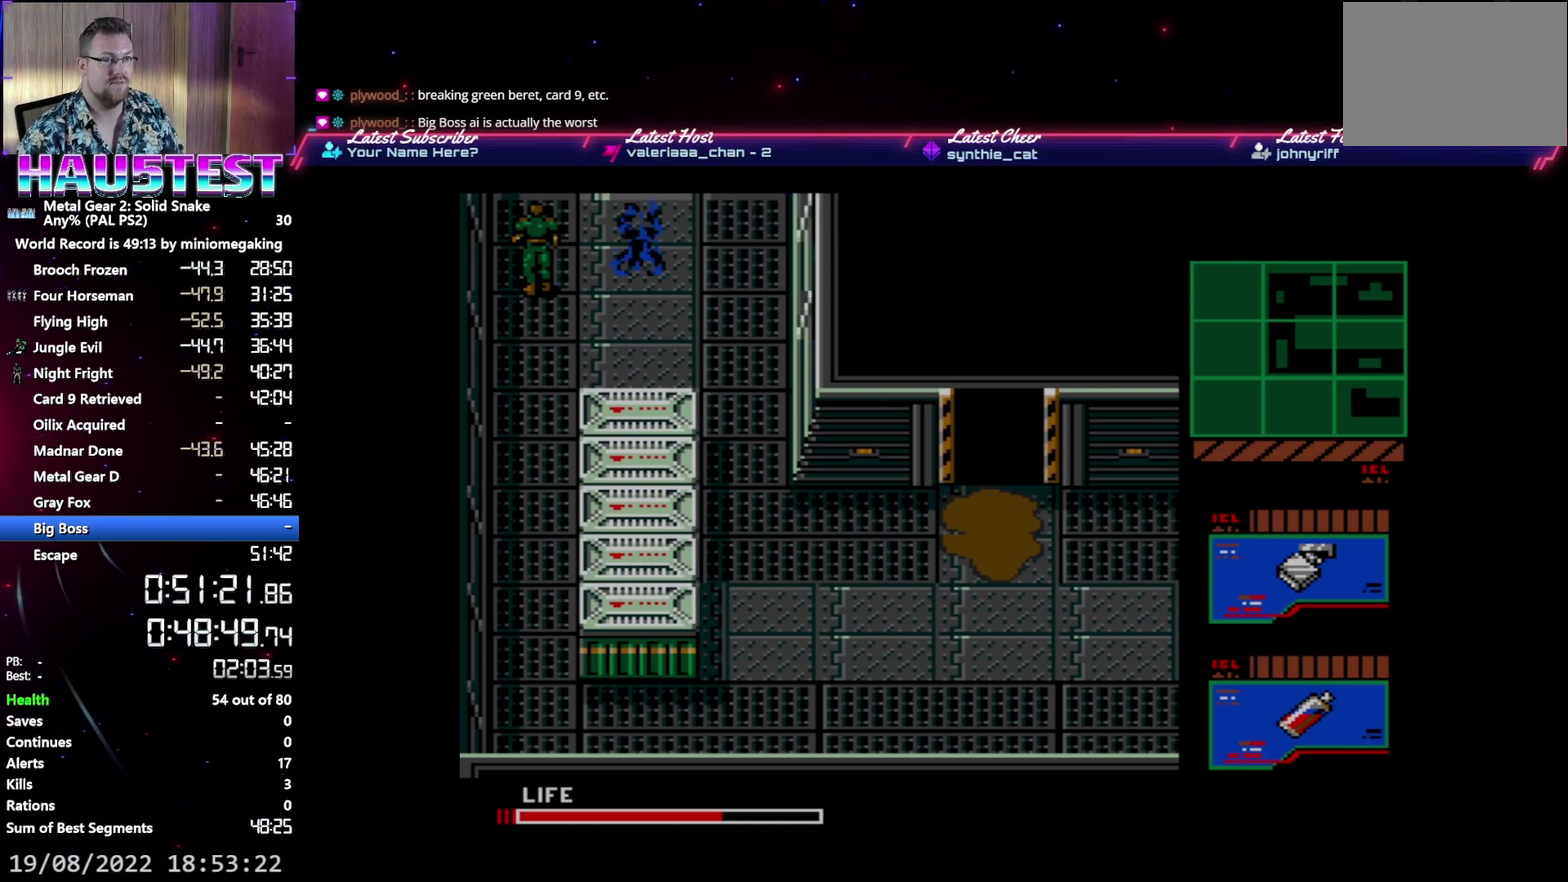
{"buttons": ["A", "DPAD_RIGHT"], "events": []}
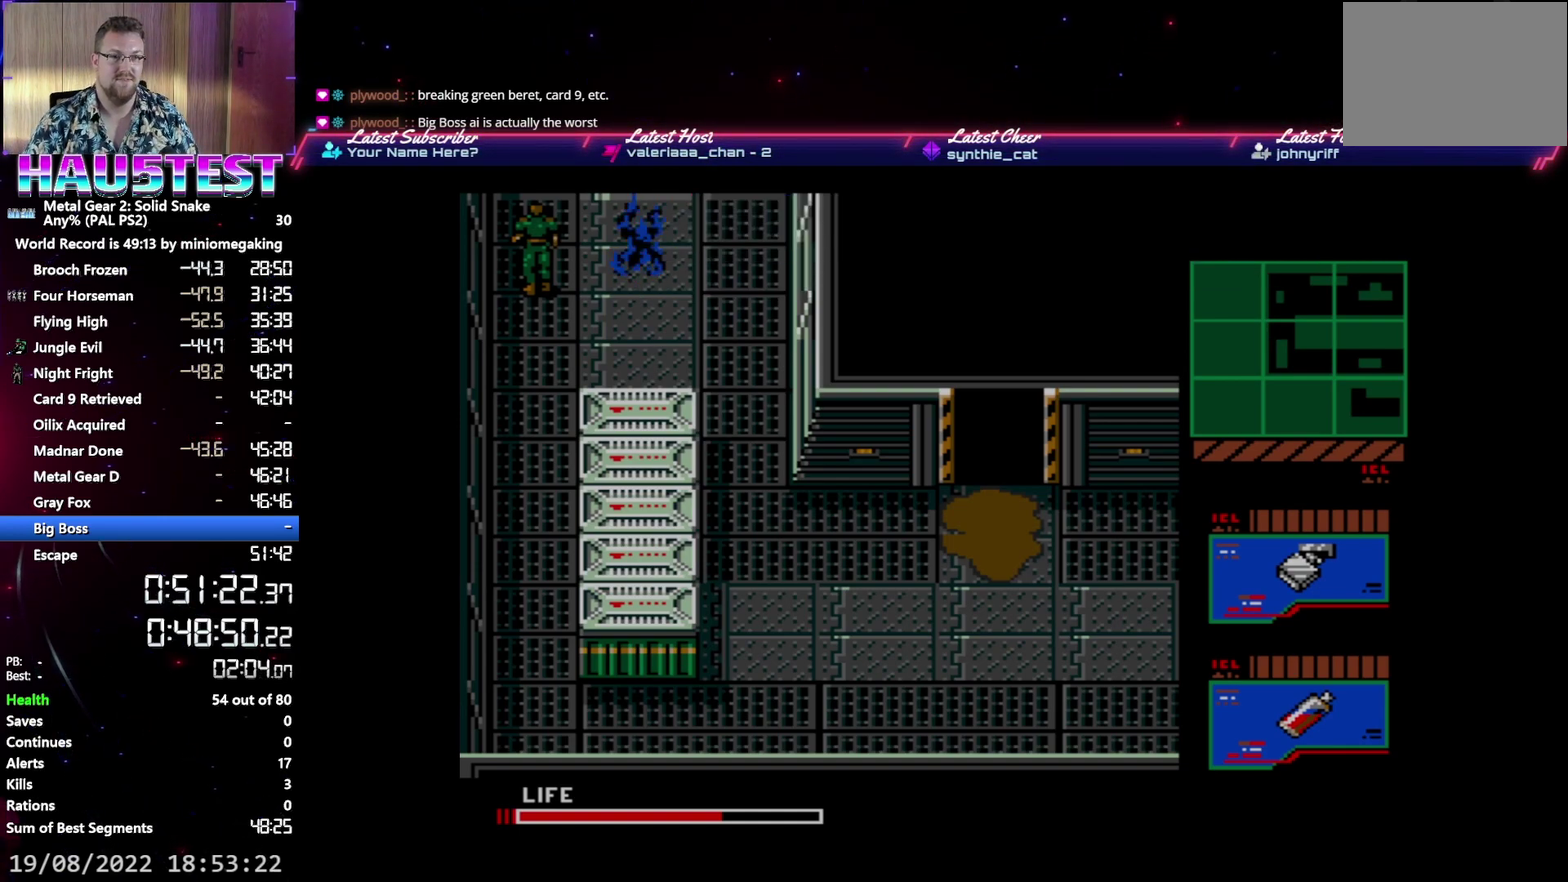
{"buttons": ["A", "DPAD_RIGHT"], "events": []}
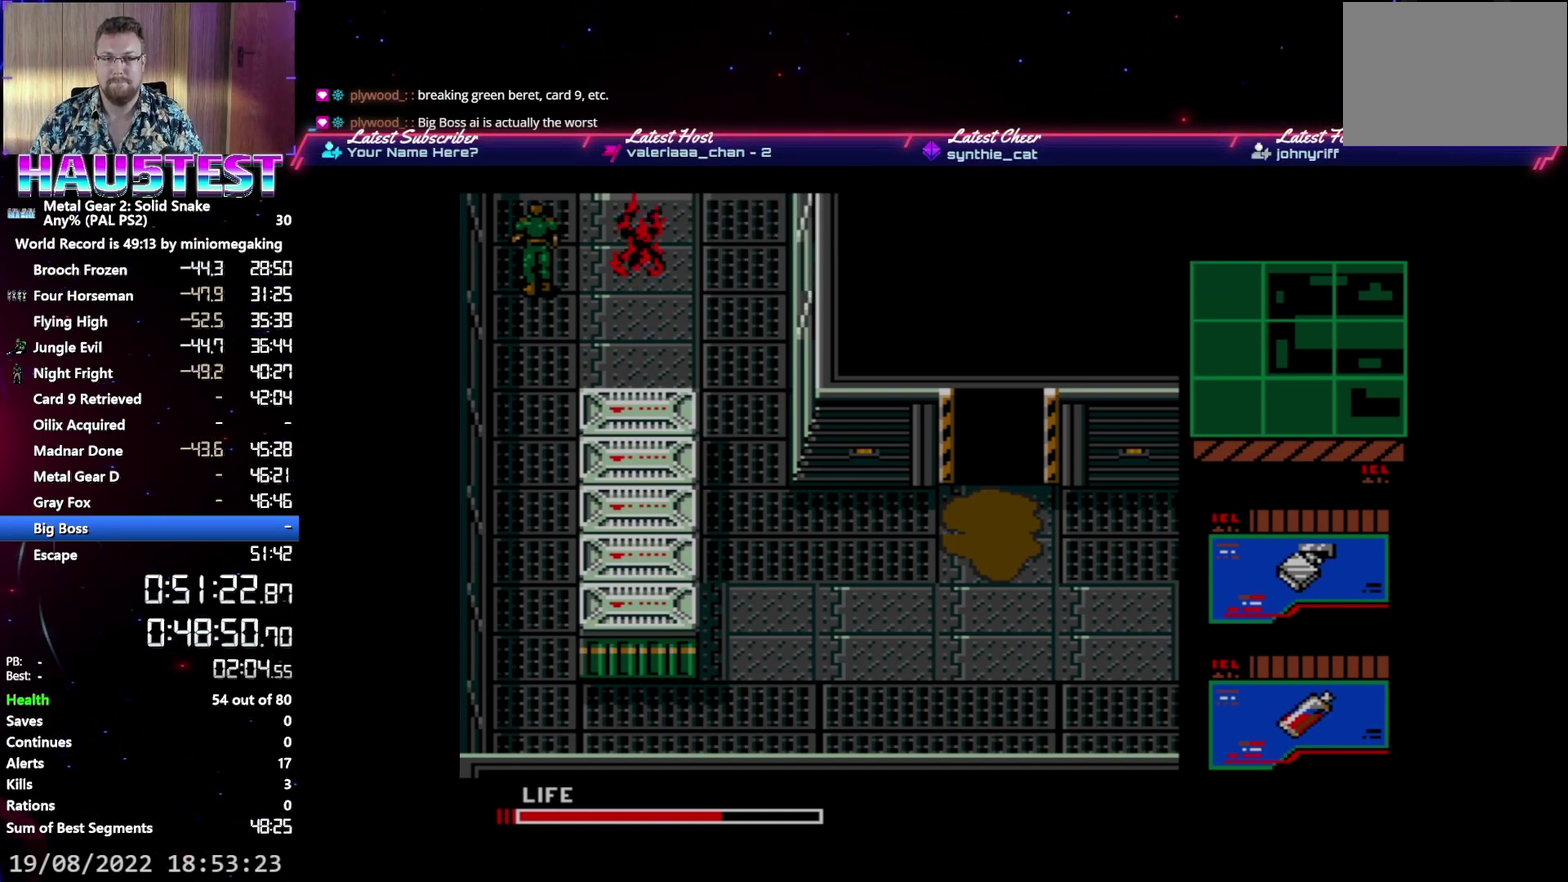
{"buttons": ["A", "DPAD_RIGHT"], "events": []}
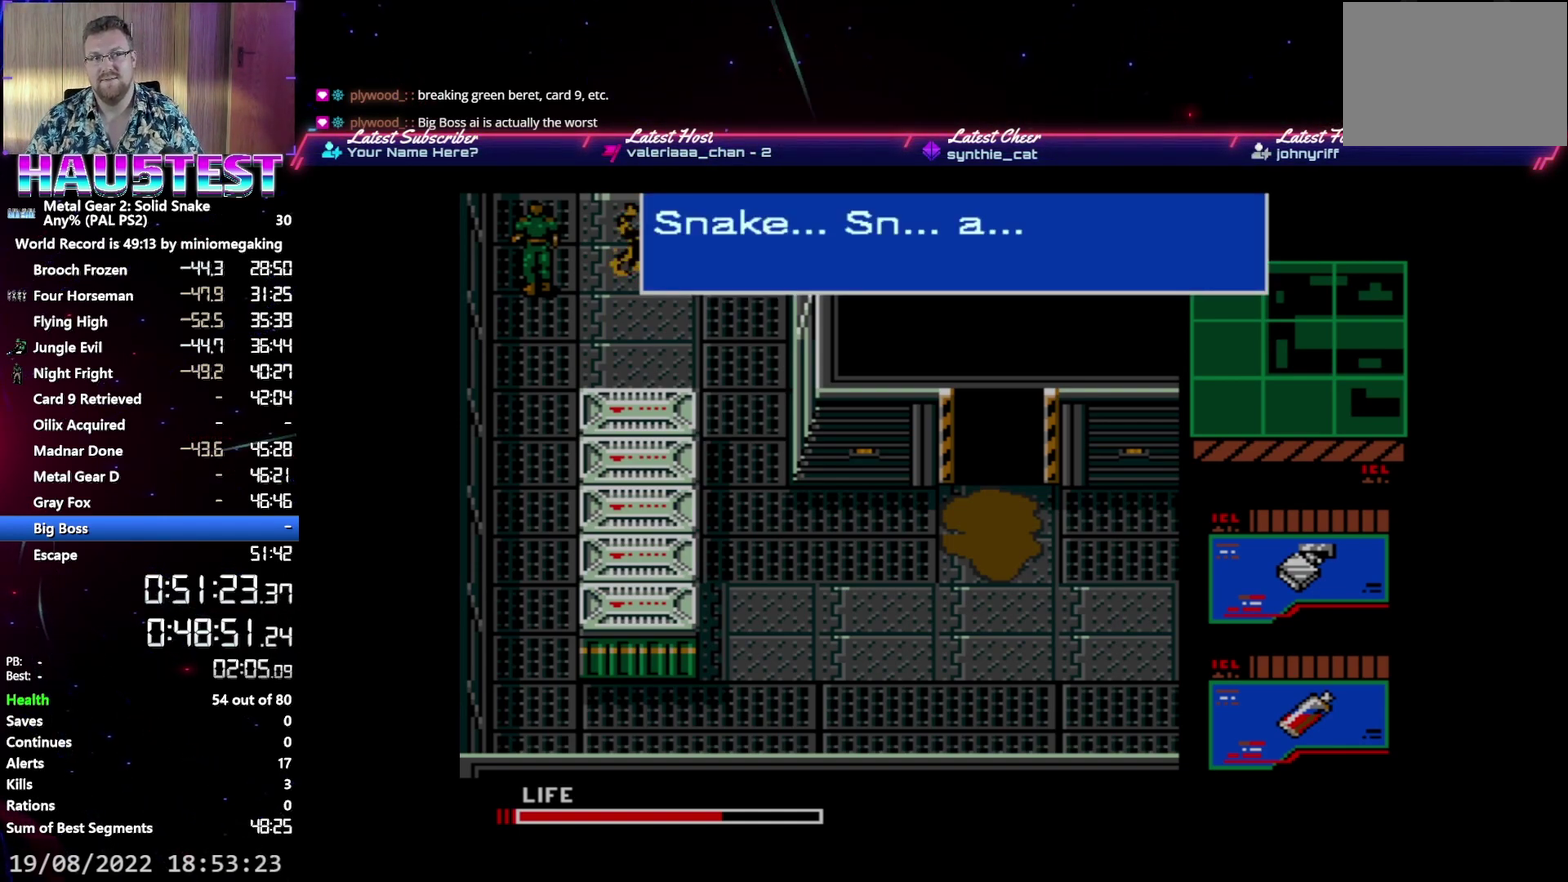
{"buttons": ["A", "DPAD_RIGHT"], "events": []}
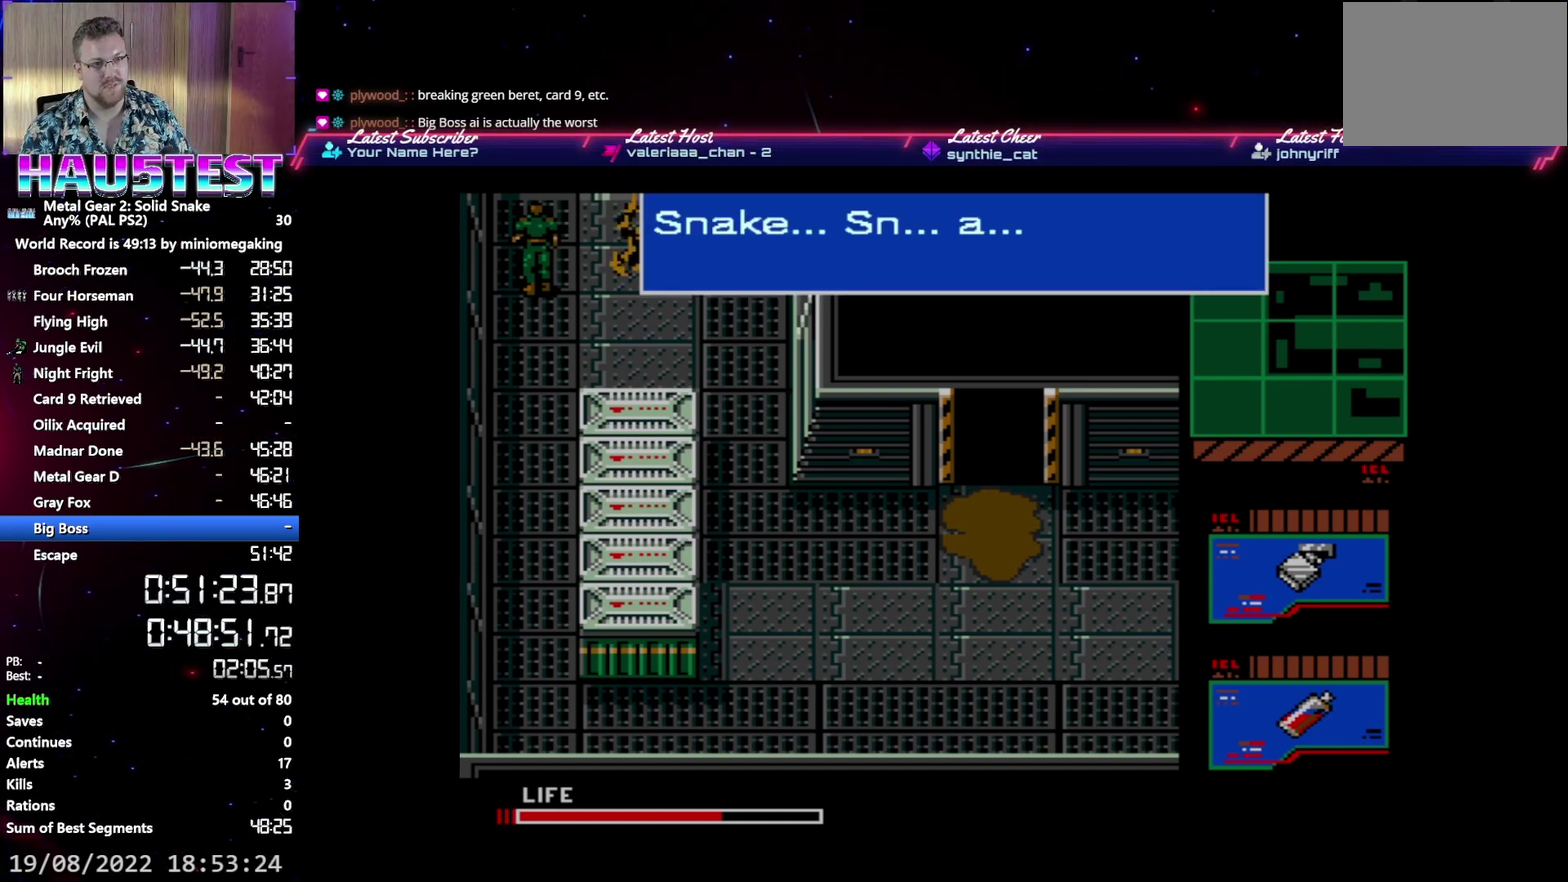
{"buttons": ["A", "DPAD_RIGHT"], "events": []}
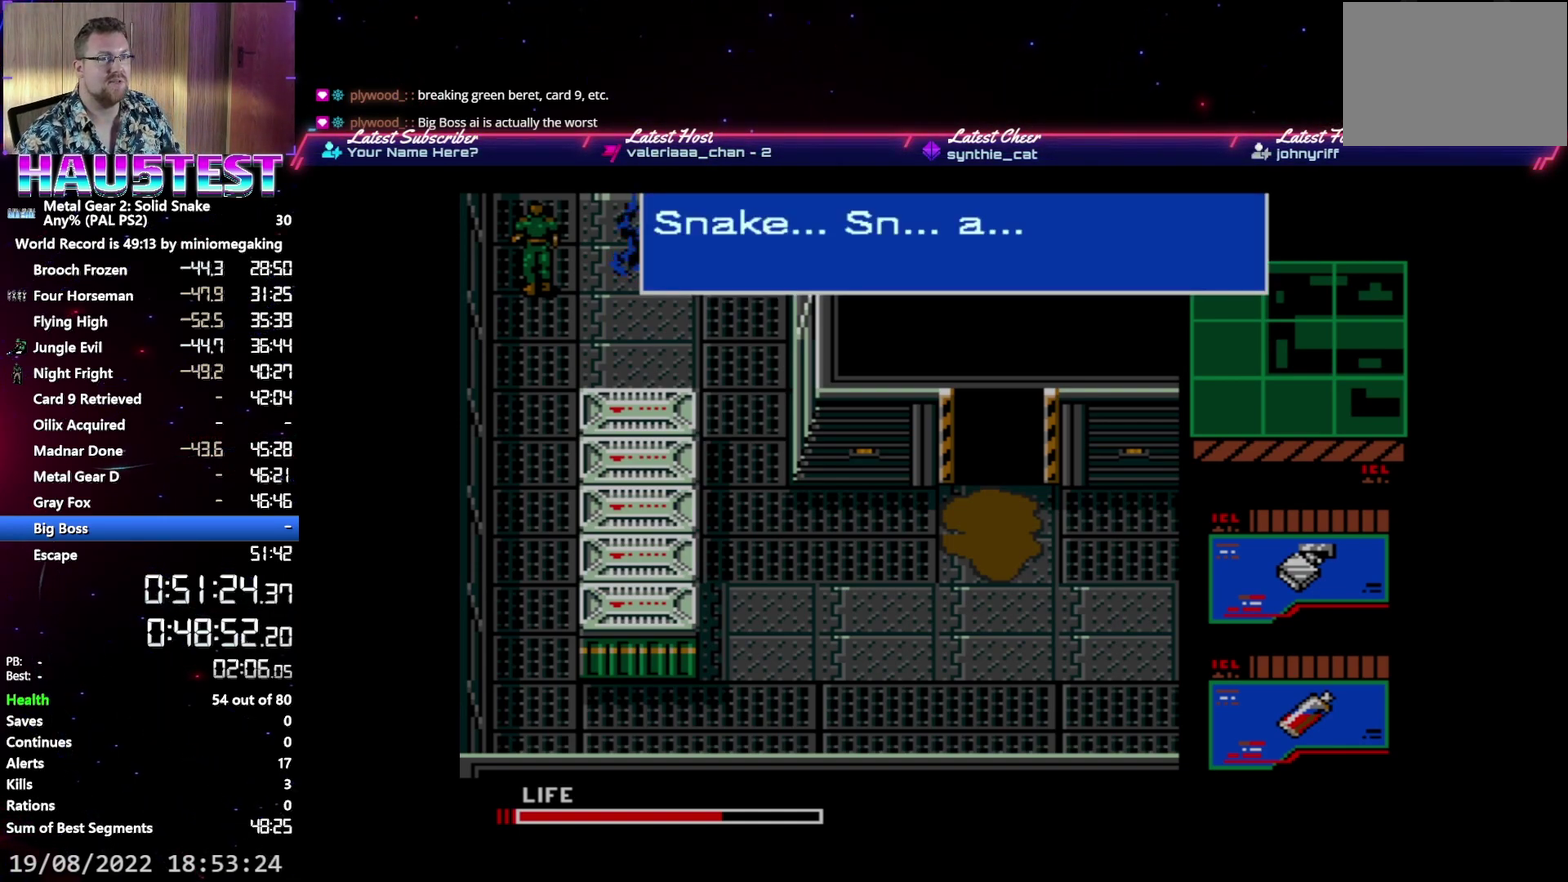
{"buttons": ["A", "DPAD_RIGHT"], "events": []}
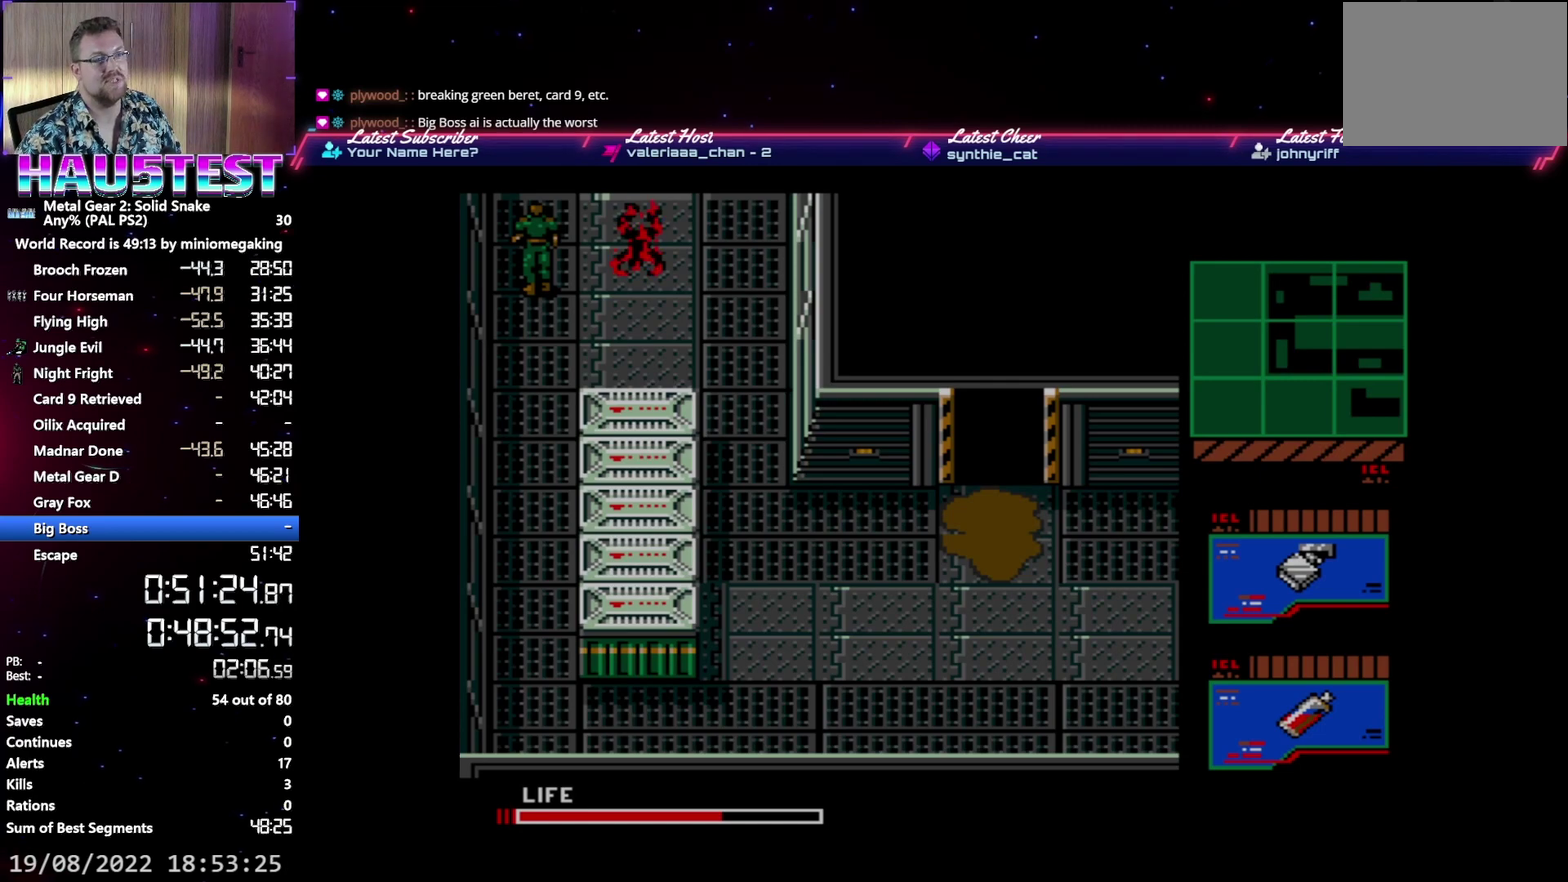
{"buttons": ["A", "DPAD_RIGHT"], "events": []}
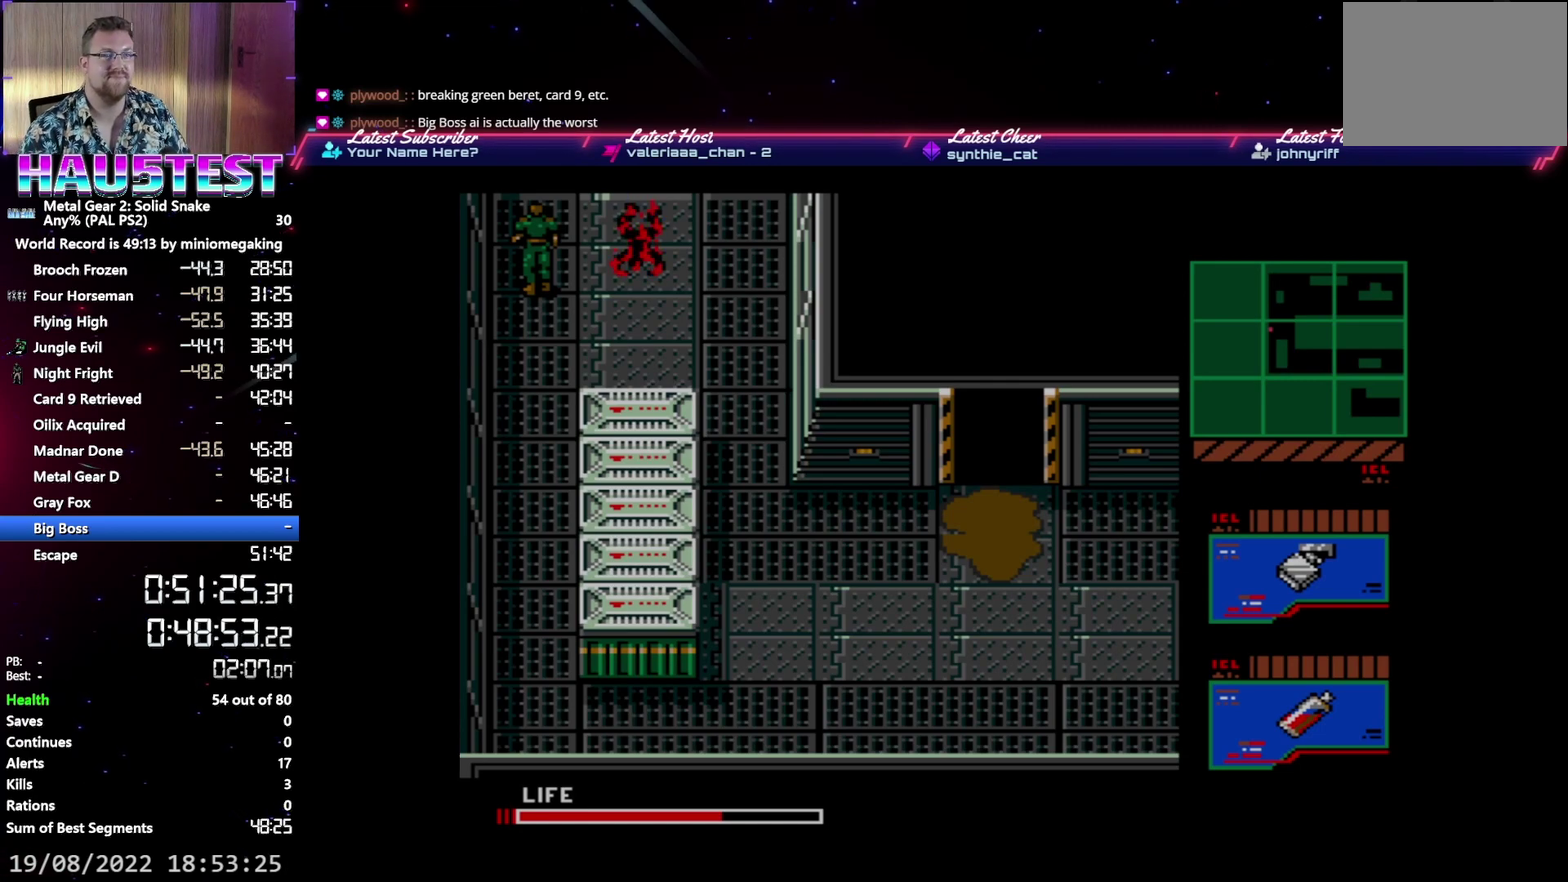
{"buttons": ["A", "DPAD_RIGHT"], "events": []}
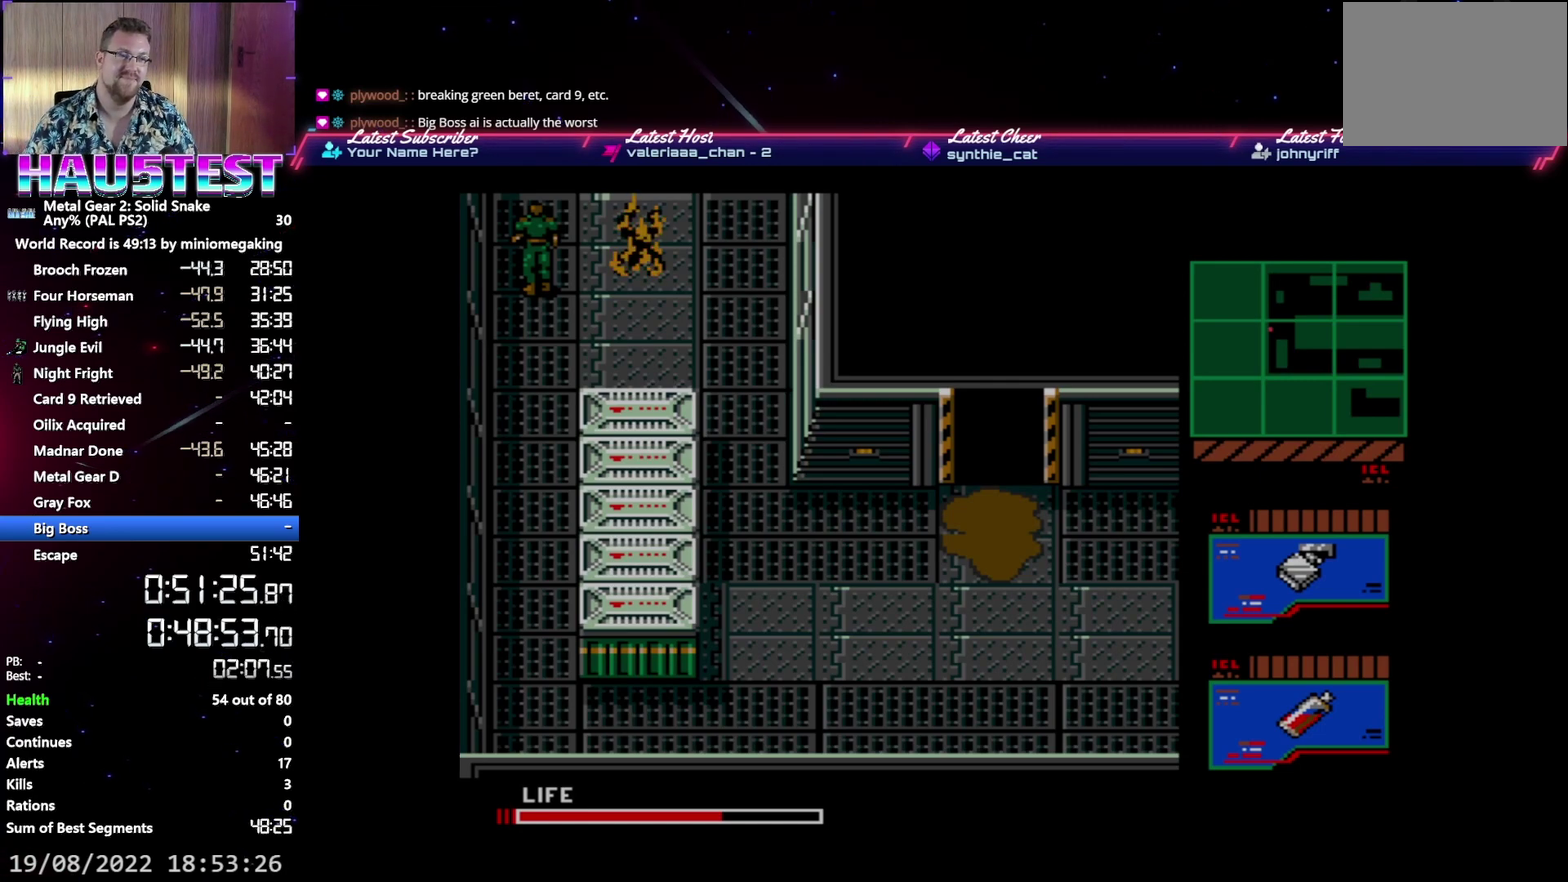
{"buttons": ["A", "DPAD_RIGHT"], "events": []}
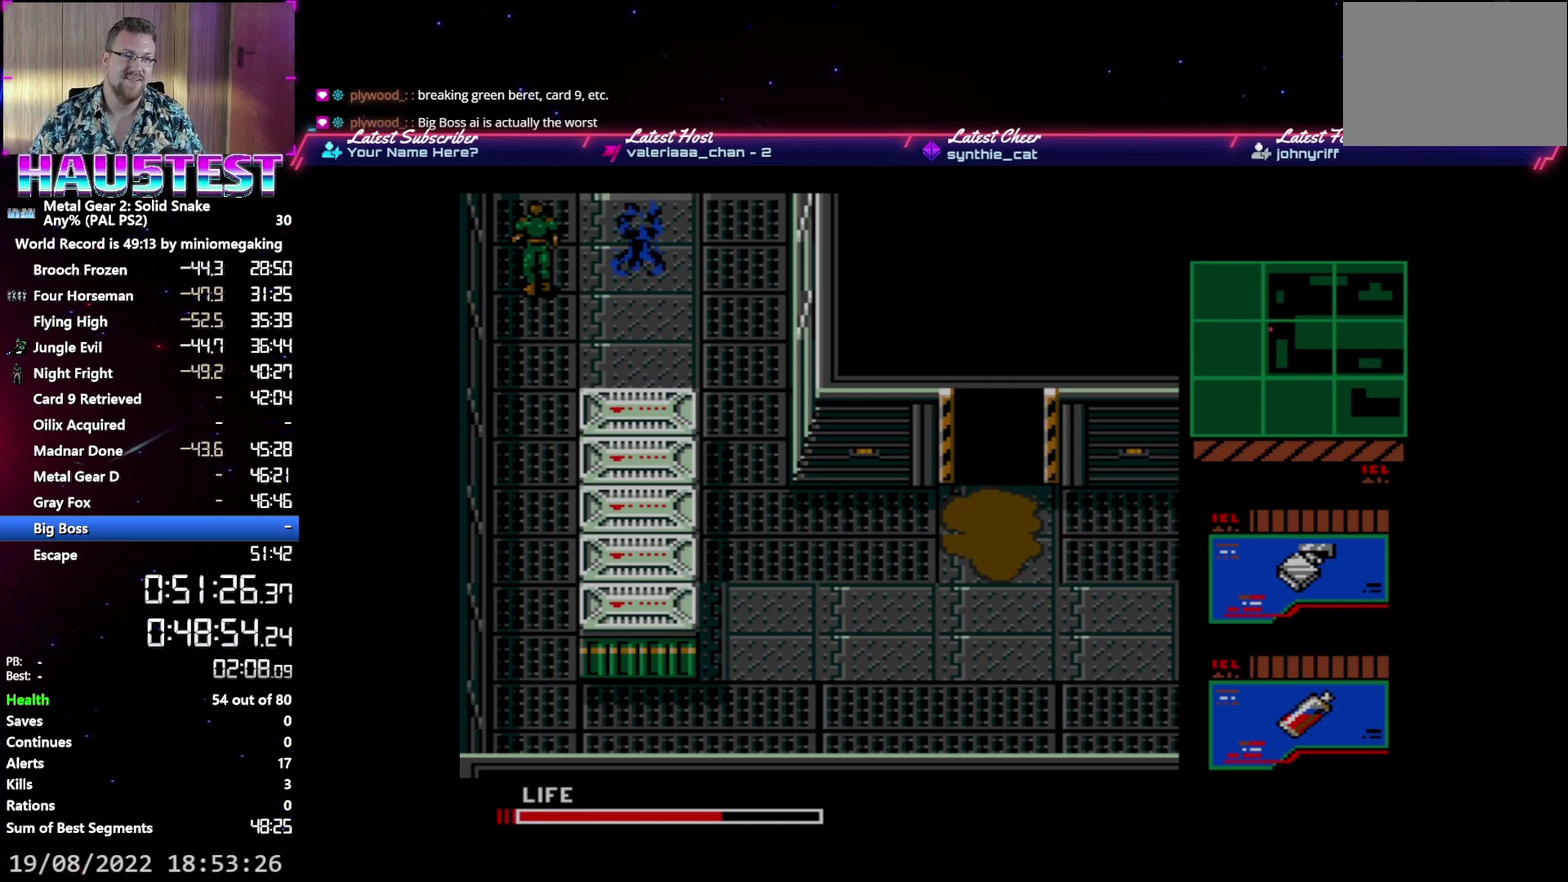
{"buttons": ["A", "DPAD_RIGHT"], "events": []}